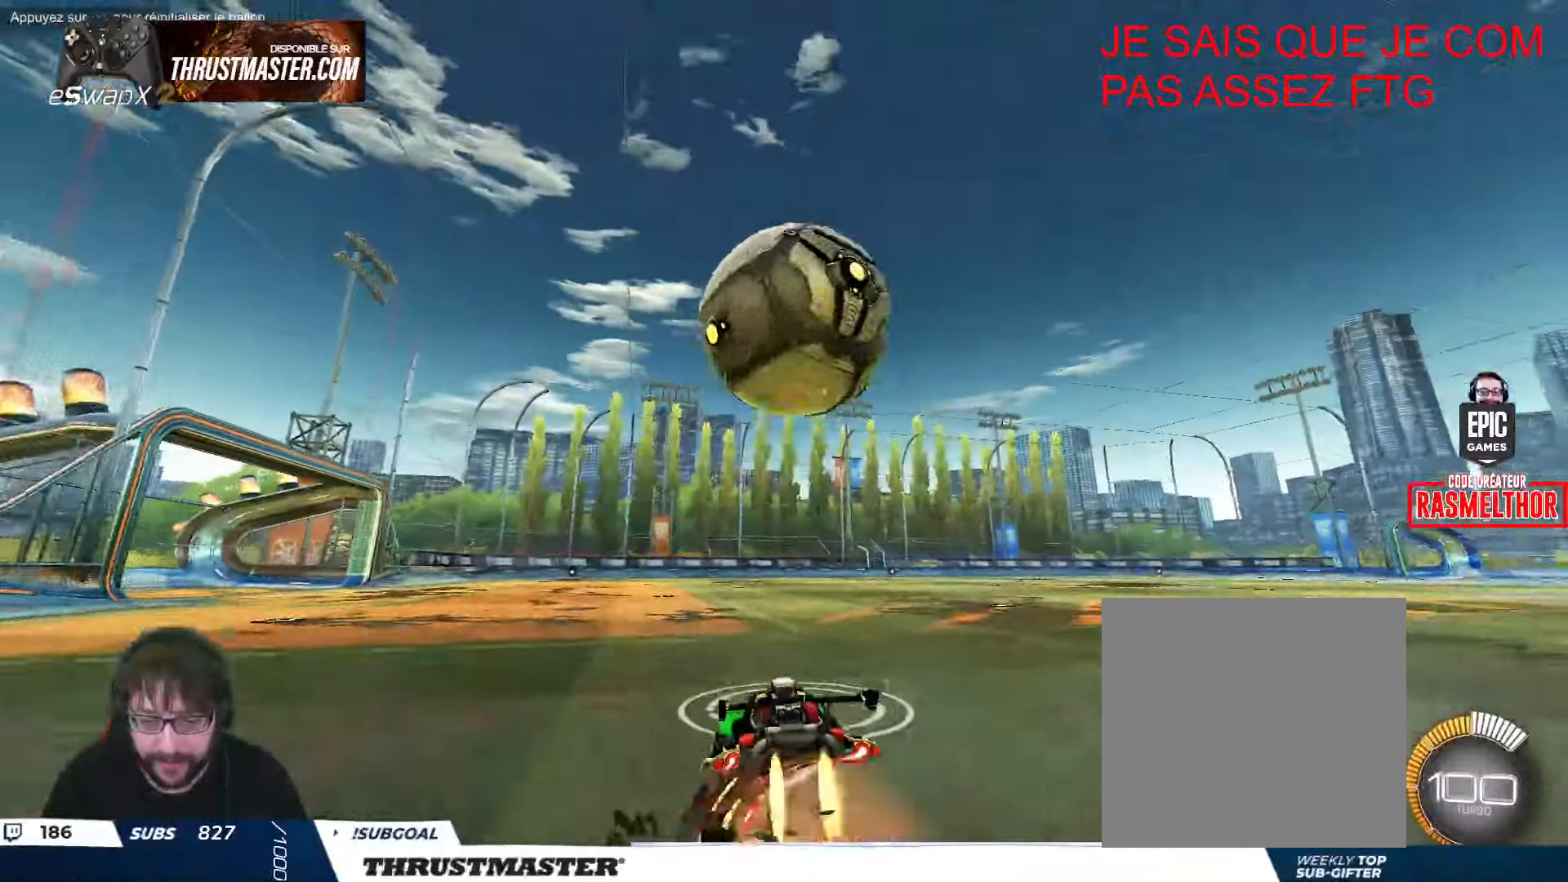
Gameplay with a controller (Xbox layout); each line is a JSON object with the inputs held at the frame after it. "events" lists button and stick changes between this image and that frame as [ms after this image, input, new state], when the widget could be followed in between. Not read: R2 right_stick.
{"buttons": ["B"], "left_stick": "down", "events": [[83, "A", "up"], [133, "A", "down"], [216, "left_stick", "left"], [333, "A", "up"], [483, "left_stick", "down"]]}
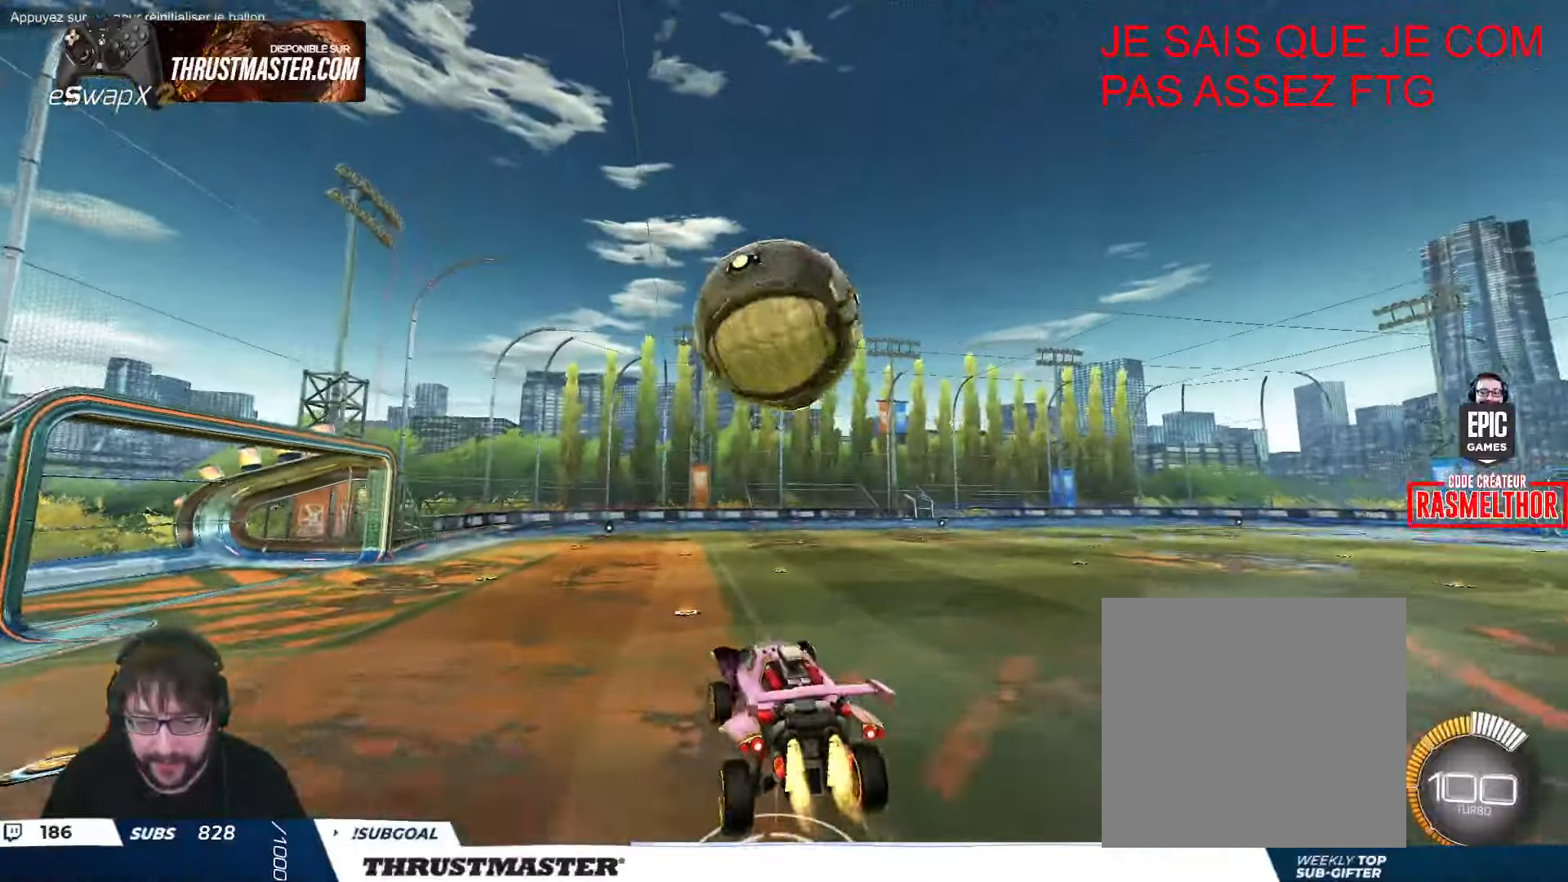
{"buttons": ["B", "L2"], "left_stick": "up-right", "events": [[33, "left_stick", "down-right"], [66, "L2", "down"], [166, "B", "up"], [266, "B", "down"], [266, "left_stick", "up-right"]]}
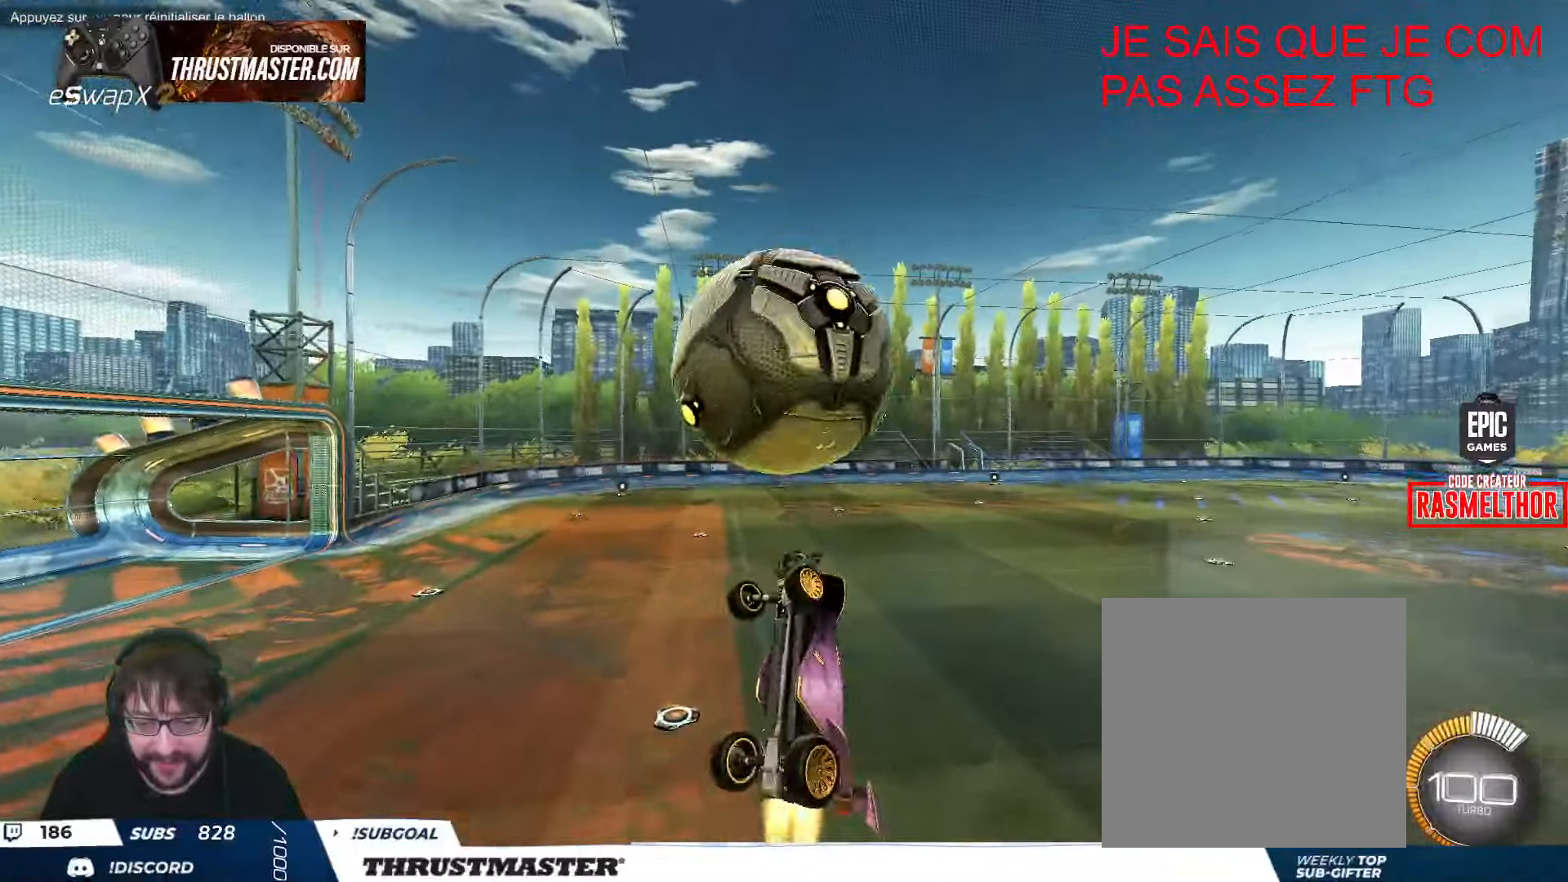
{"buttons": ["B", "L2"], "left_stick": "right", "events": [[100, "left_stick", "right"], [133, "B", "up"], [483, "B", "down"]]}
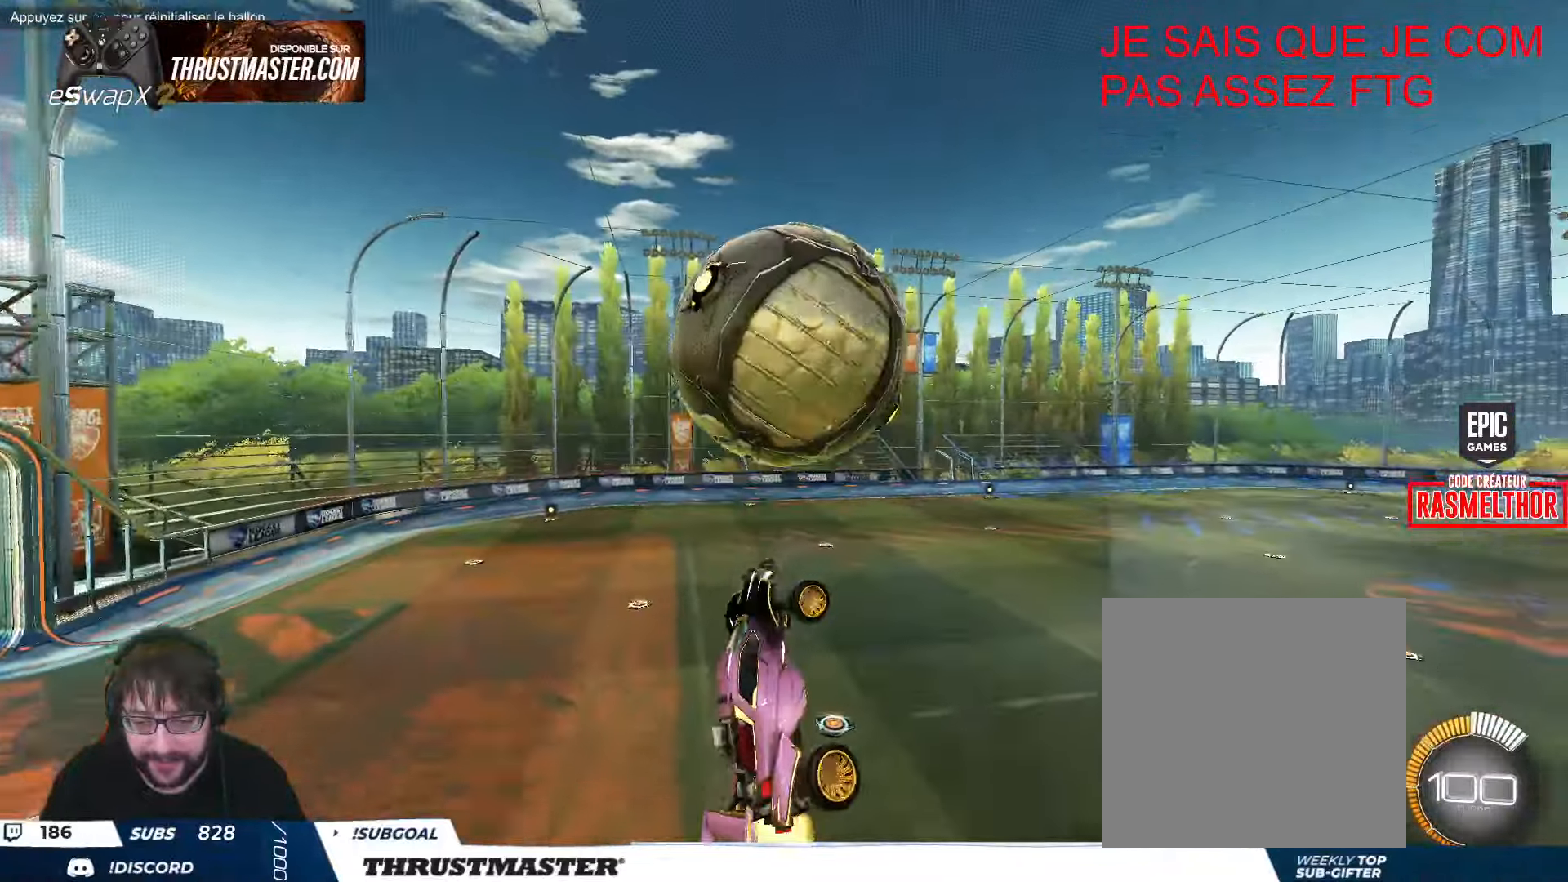
{"buttons": ["B", "L2"], "left_stick": "down-right", "events": [[133, "left_stick", "down-right"]]}
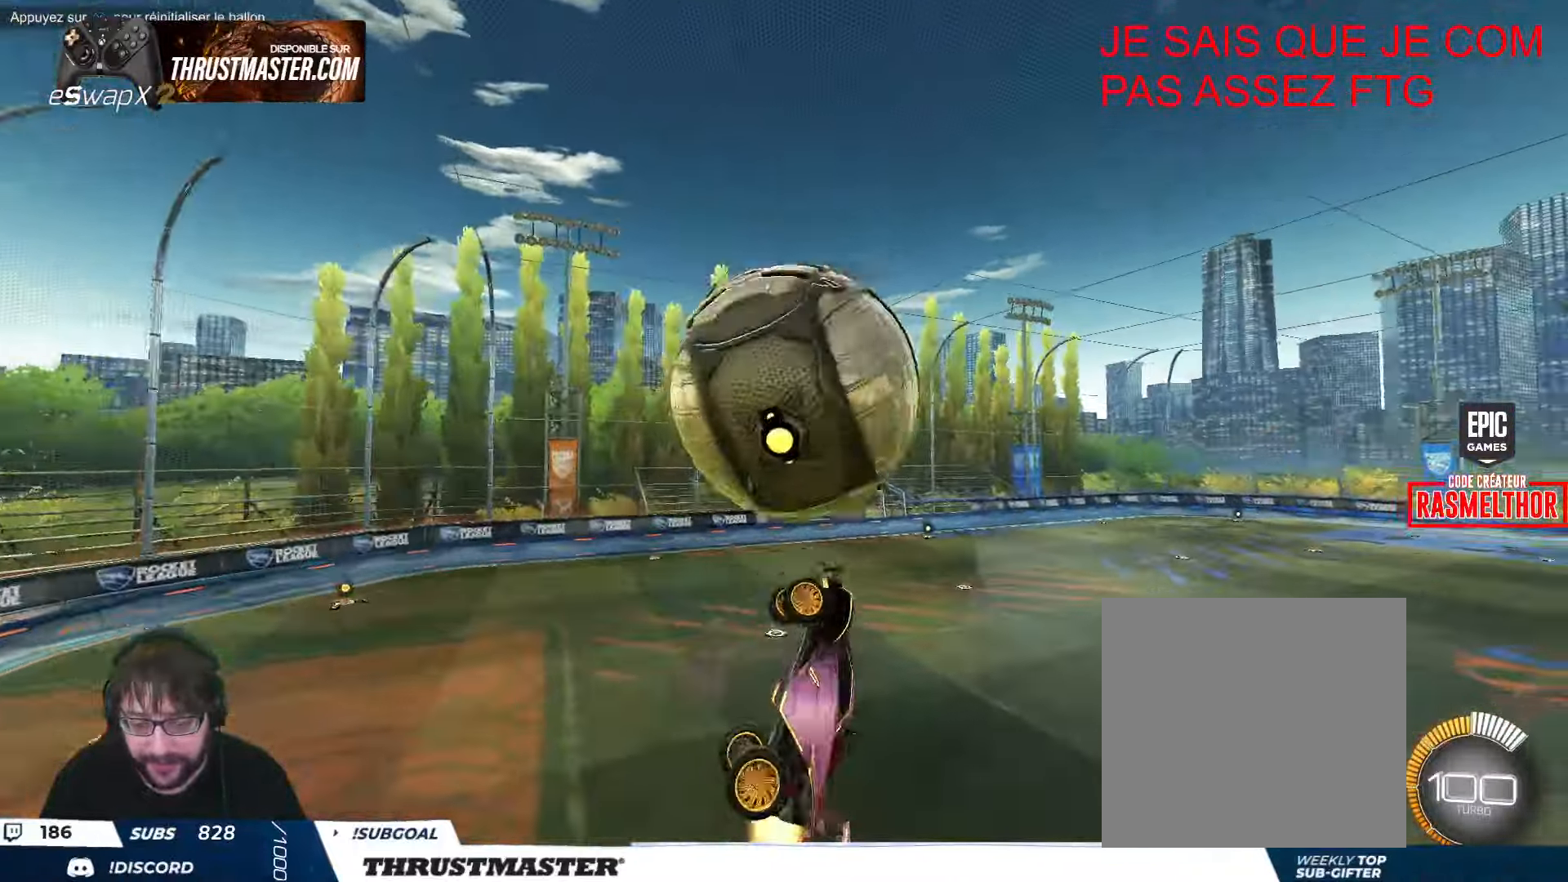
{"buttons": ["L2"], "left_stick": "right", "events": [[50, "left_stick", "right"], [183, "left_stick", "up-right"], [400, "left_stick", "right"], [483, "B", "up"]]}
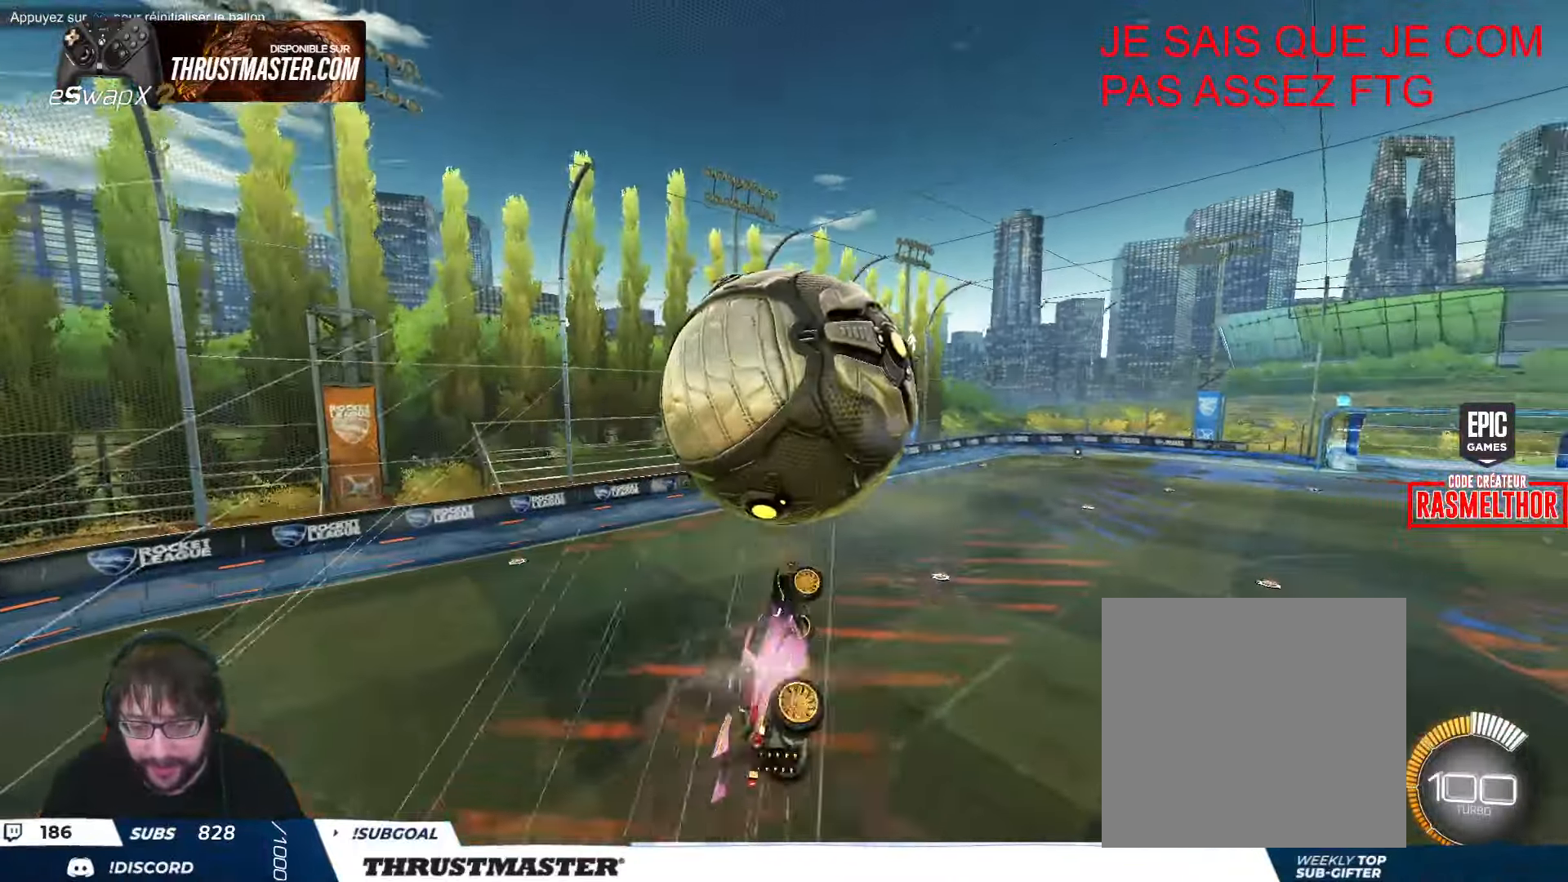
{"buttons": ["B"], "left_stick": "center", "events": [[116, "L2", "up"], [233, "left_stick", "down"], [316, "B", "down"], [333, "left_stick", "center"]]}
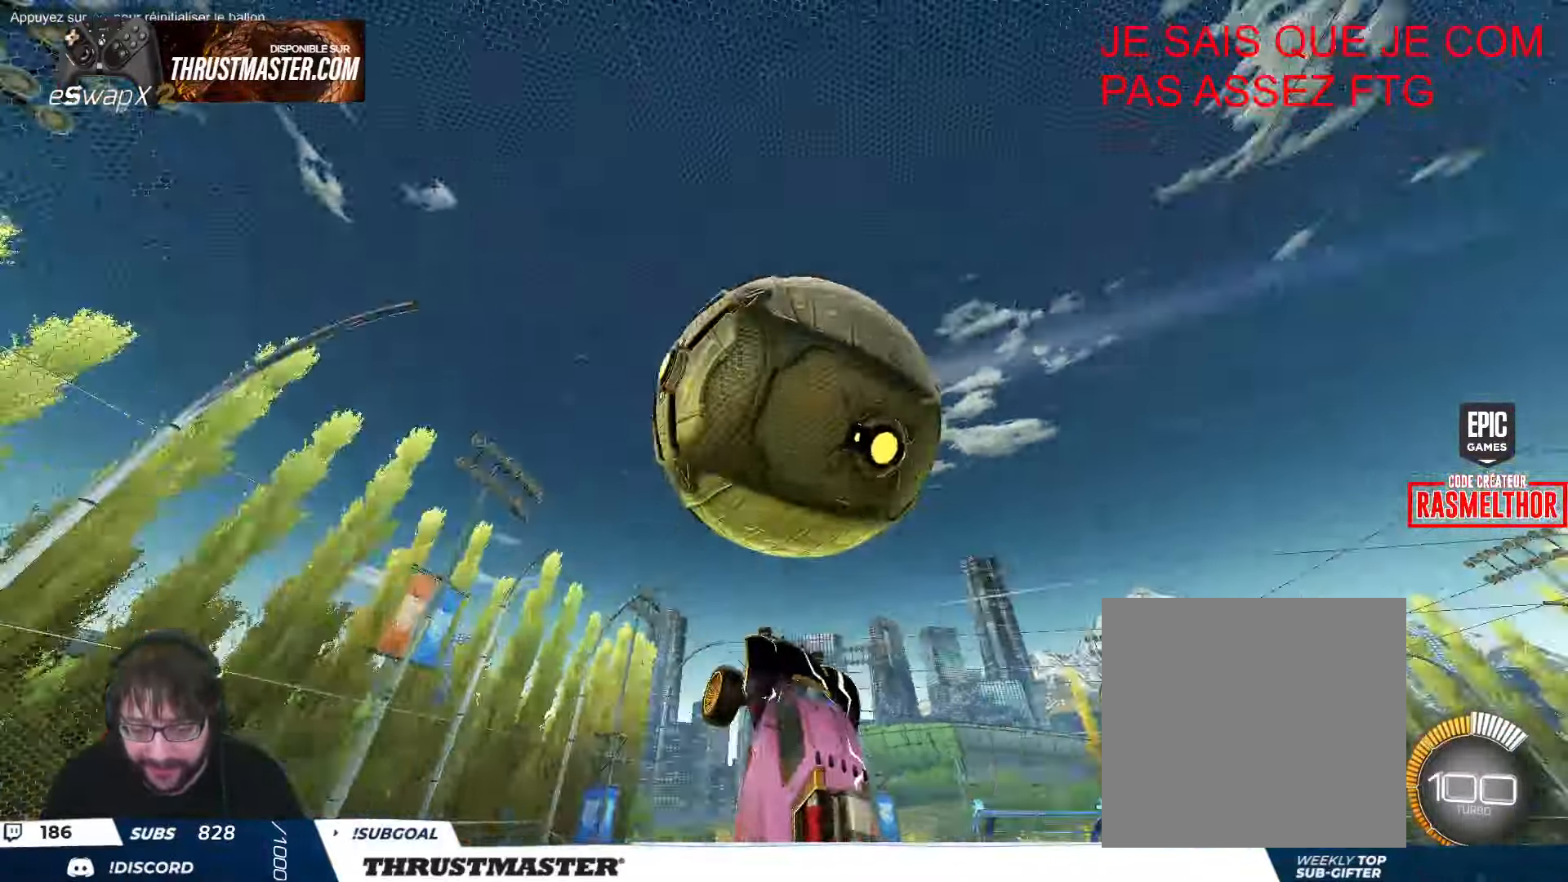
{"buttons": [], "left_stick": "right", "events": [[83, "left_stick", "right"], [383, "B", "up"]]}
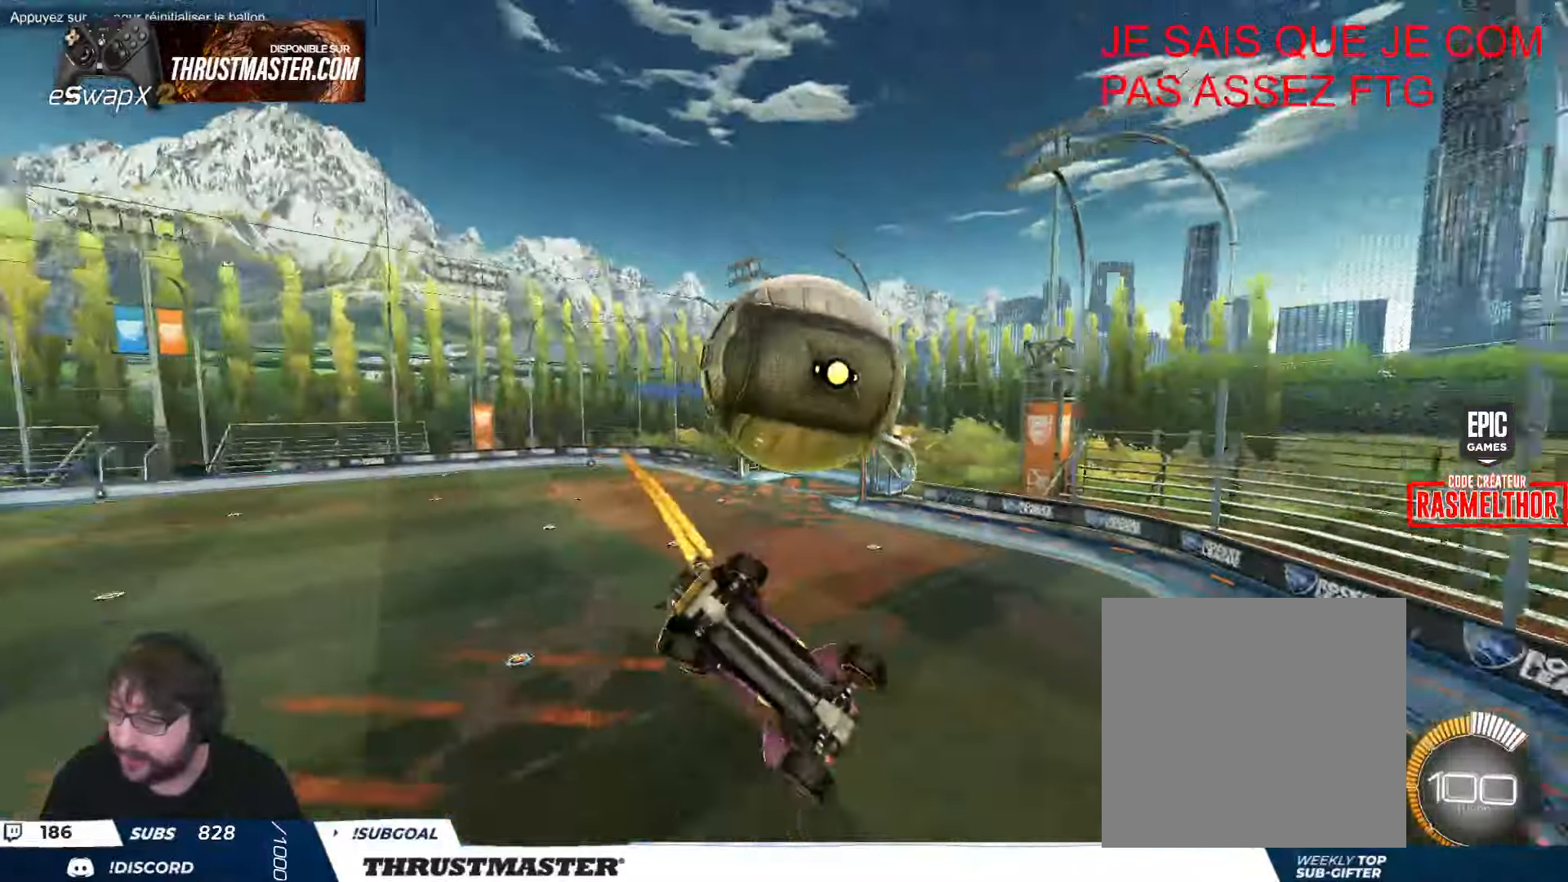
{"buttons": [], "left_stick": "right", "events": [[66, "L2", "down"], [66, "left_stick", "left"], [200, "L2", "up"], [200, "left_stick", "right"]]}
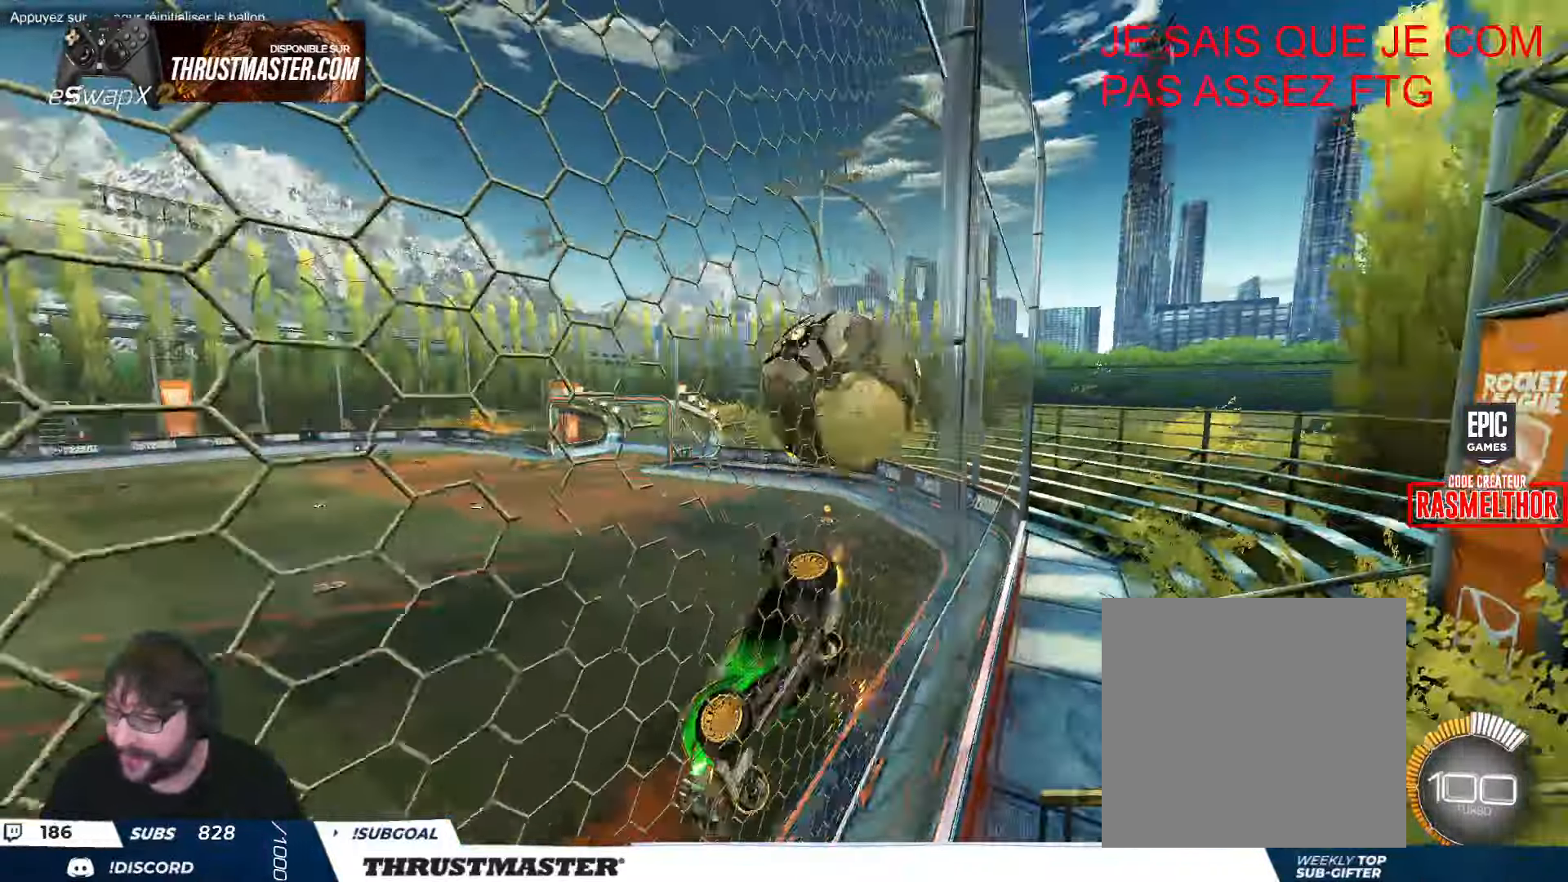
{"buttons": ["B"], "left_stick": "right", "events": [[183, "B", "down"]]}
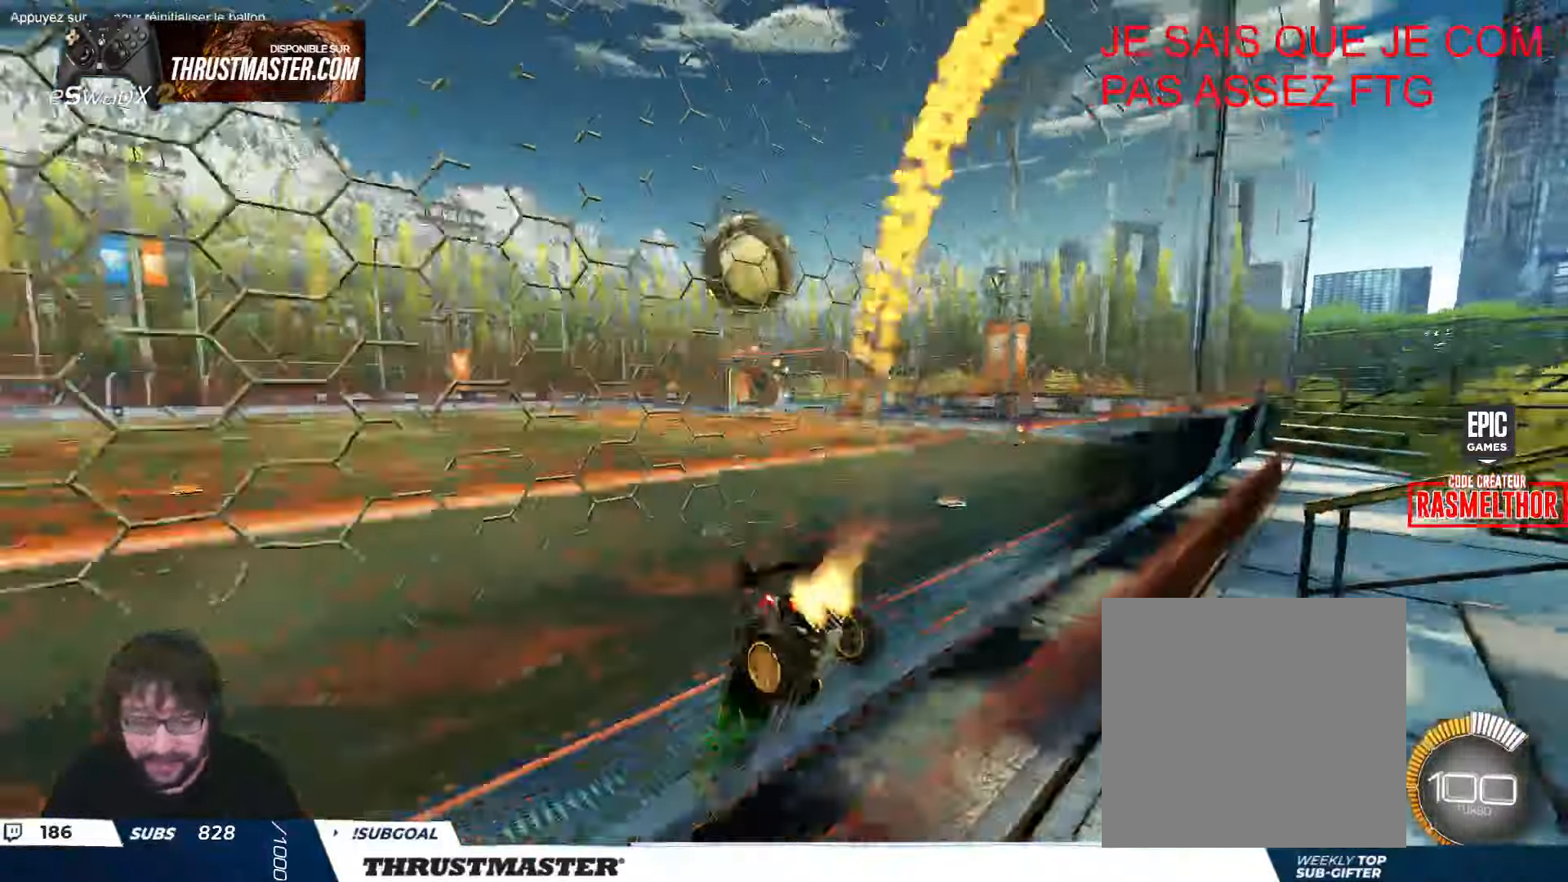
{"buttons": ["A", "B"], "left_stick": "down-left", "events": [[300, "B", "up"], [416, "B", "down"], [433, "A", "down"], [433, "left_stick", "down-left"]]}
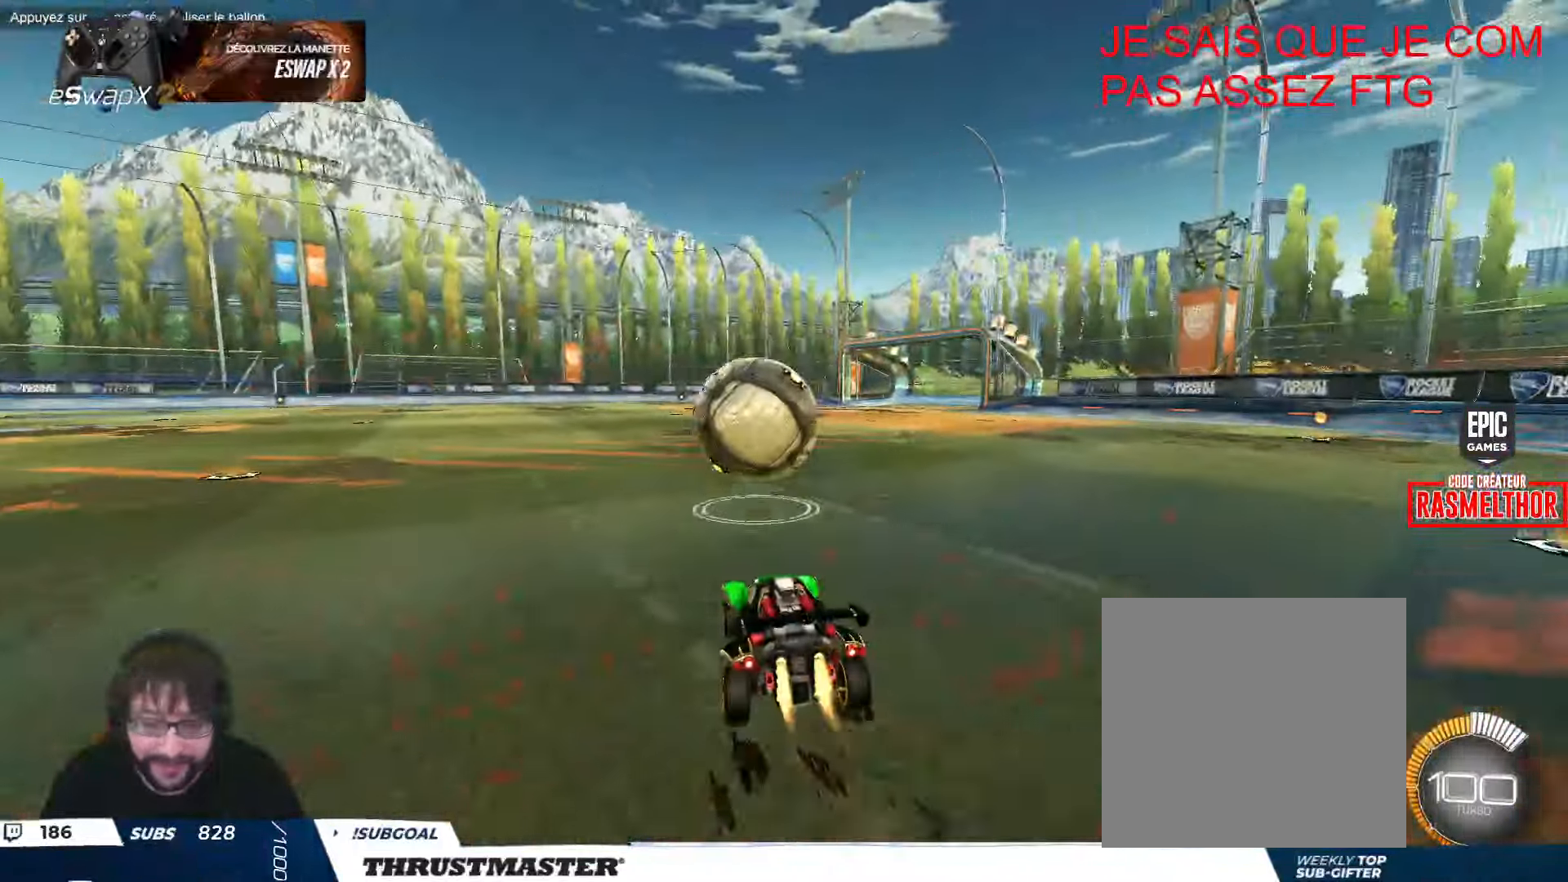
{"buttons": ["B", "Y"], "left_stick": "down", "events": [[133, "A", "up"], [166, "B", "up"], [166, "L2", "down"], [166, "left_stick", "up-left"], [200, "B", "down"], [233, "A", "down"], [333, "A", "up"], [333, "B", "up"], [333, "L2", "up"], [333, "left_stick", "down-right"], [400, "B", "down"], [433, "Y", "down"], [433, "left_stick", "down"]]}
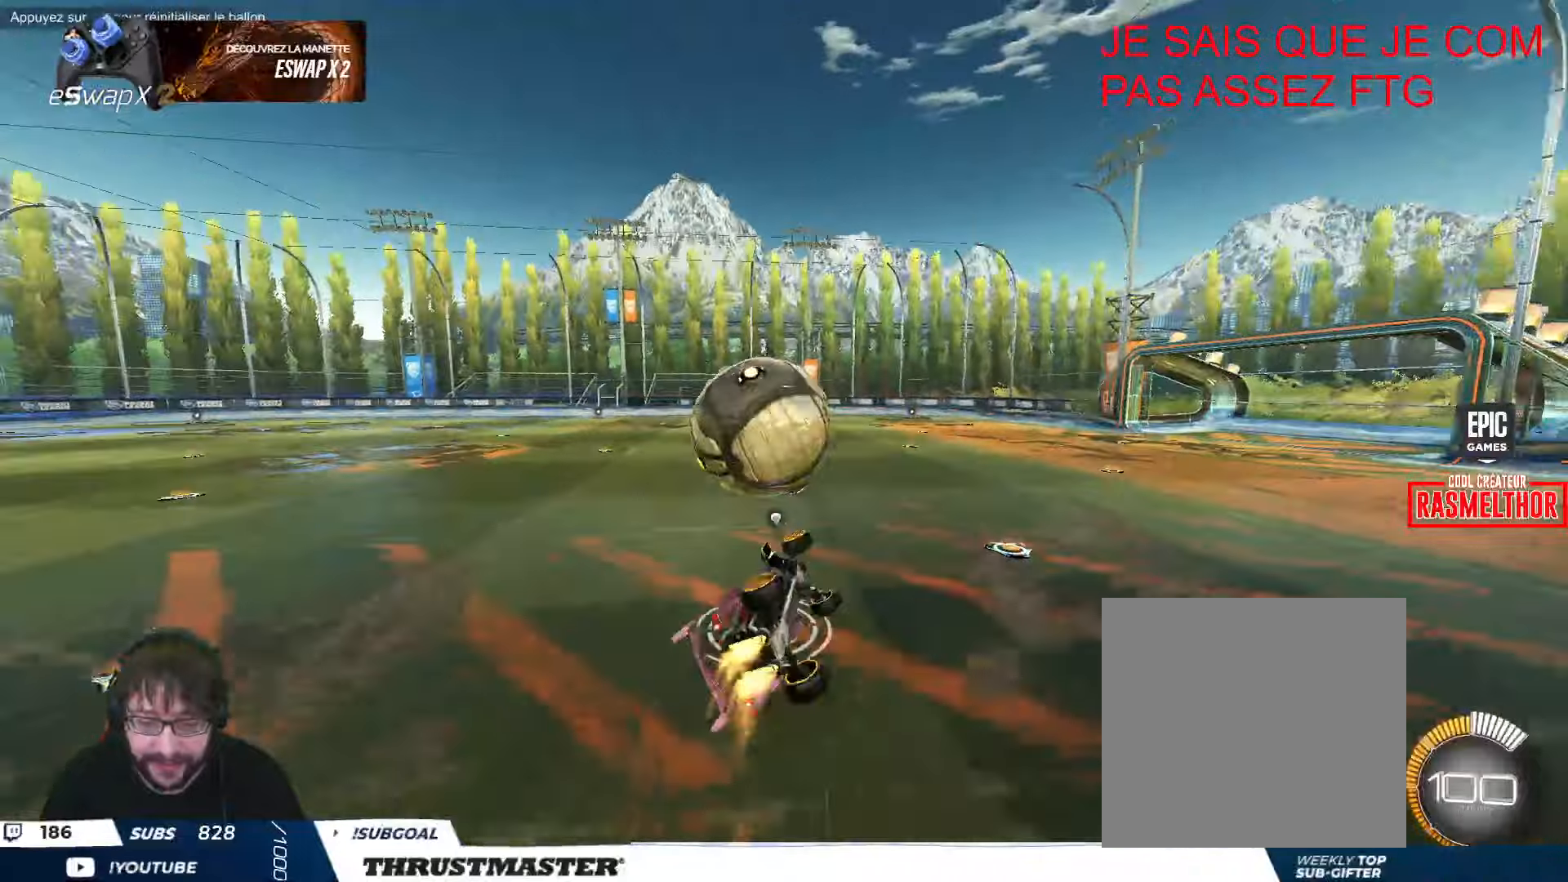
{"buttons": ["B", "L2"], "left_stick": "down-left", "events": [[16, "left_stick", "down-left"], [83, "L2", "down"], [100, "Y", "up"]]}
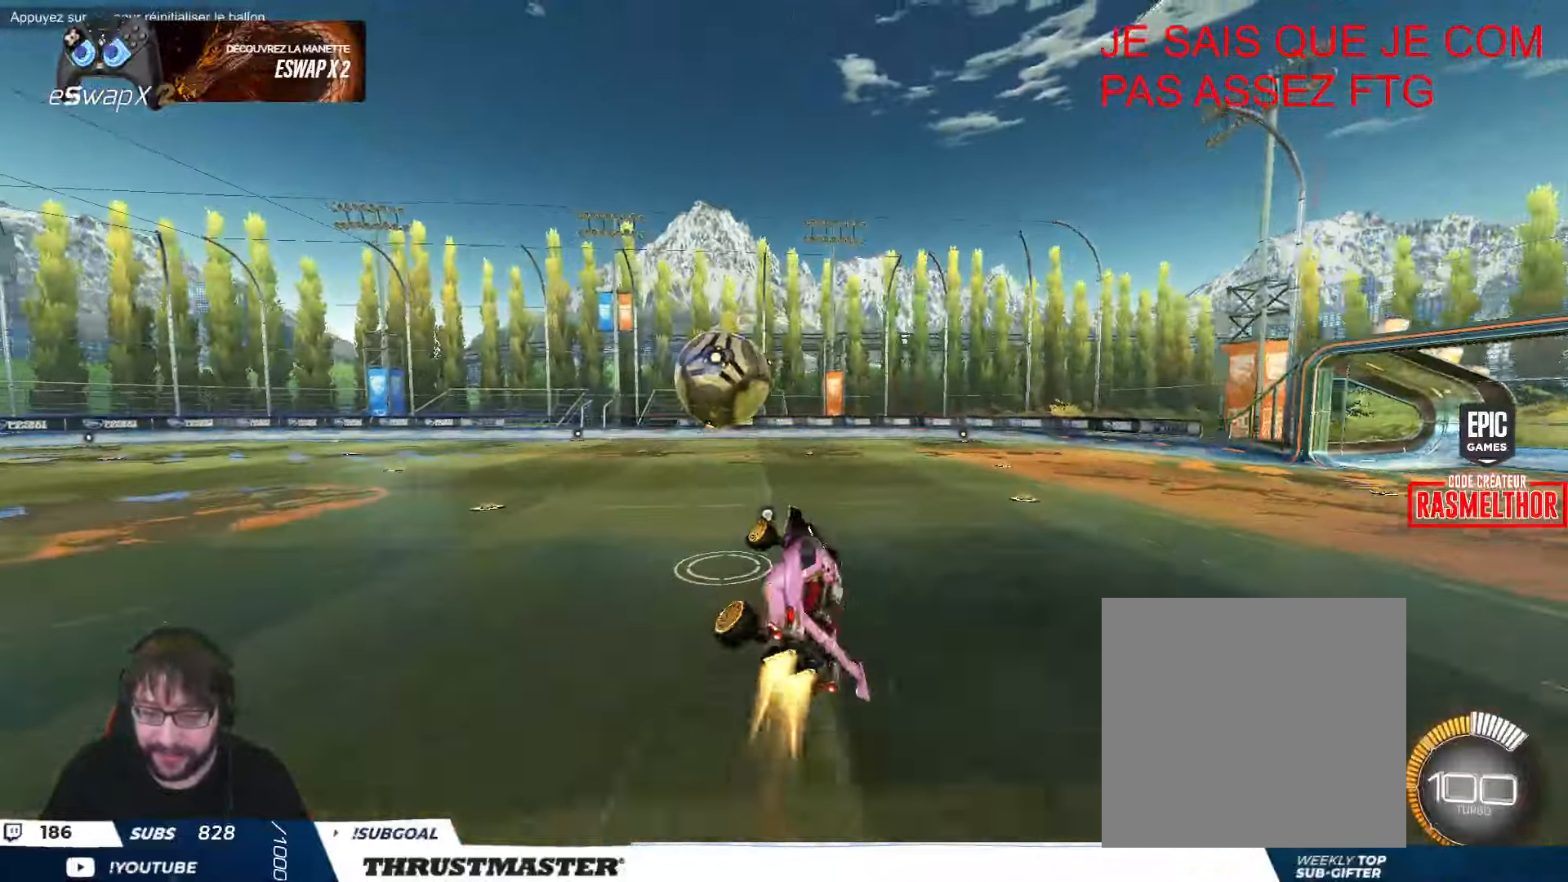
{"buttons": [], "left_stick": "center", "events": [[33, "L2", "up"], [33, "left_stick", "center"], [66, "B", "up"], [166, "Y", "down"], [233, "Y", "up"]]}
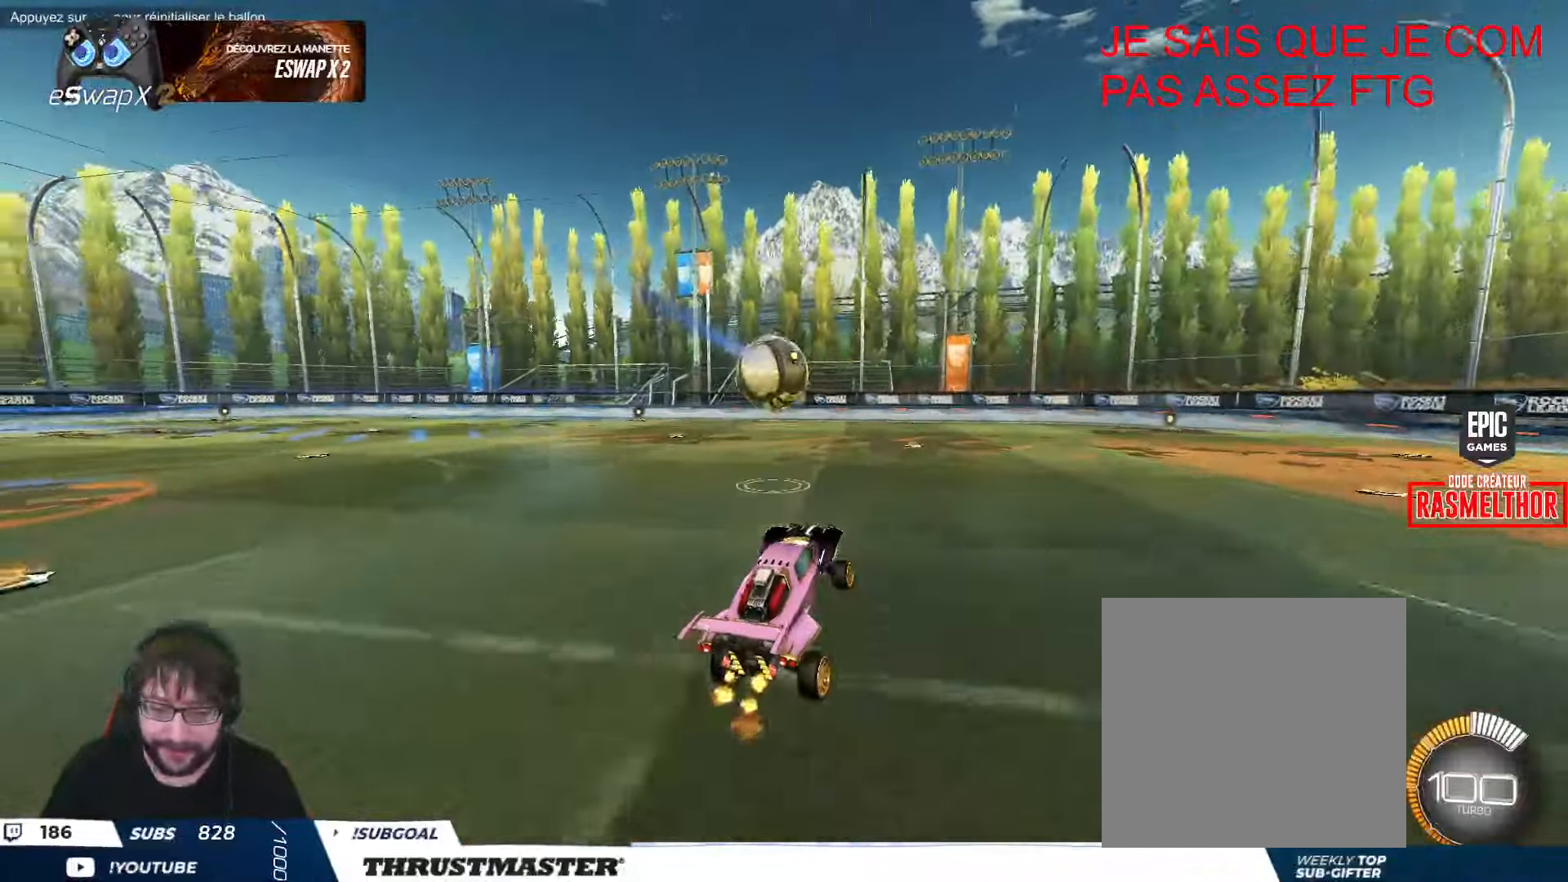
{"buttons": ["L2"], "left_stick": "up-right", "events": [[266, "left_stick", "left"], [333, "A", "down"], [333, "B", "down"], [433, "A", "up"], [433, "L2", "down"], [450, "B", "up"], [450, "left_stick", "up-right"]]}
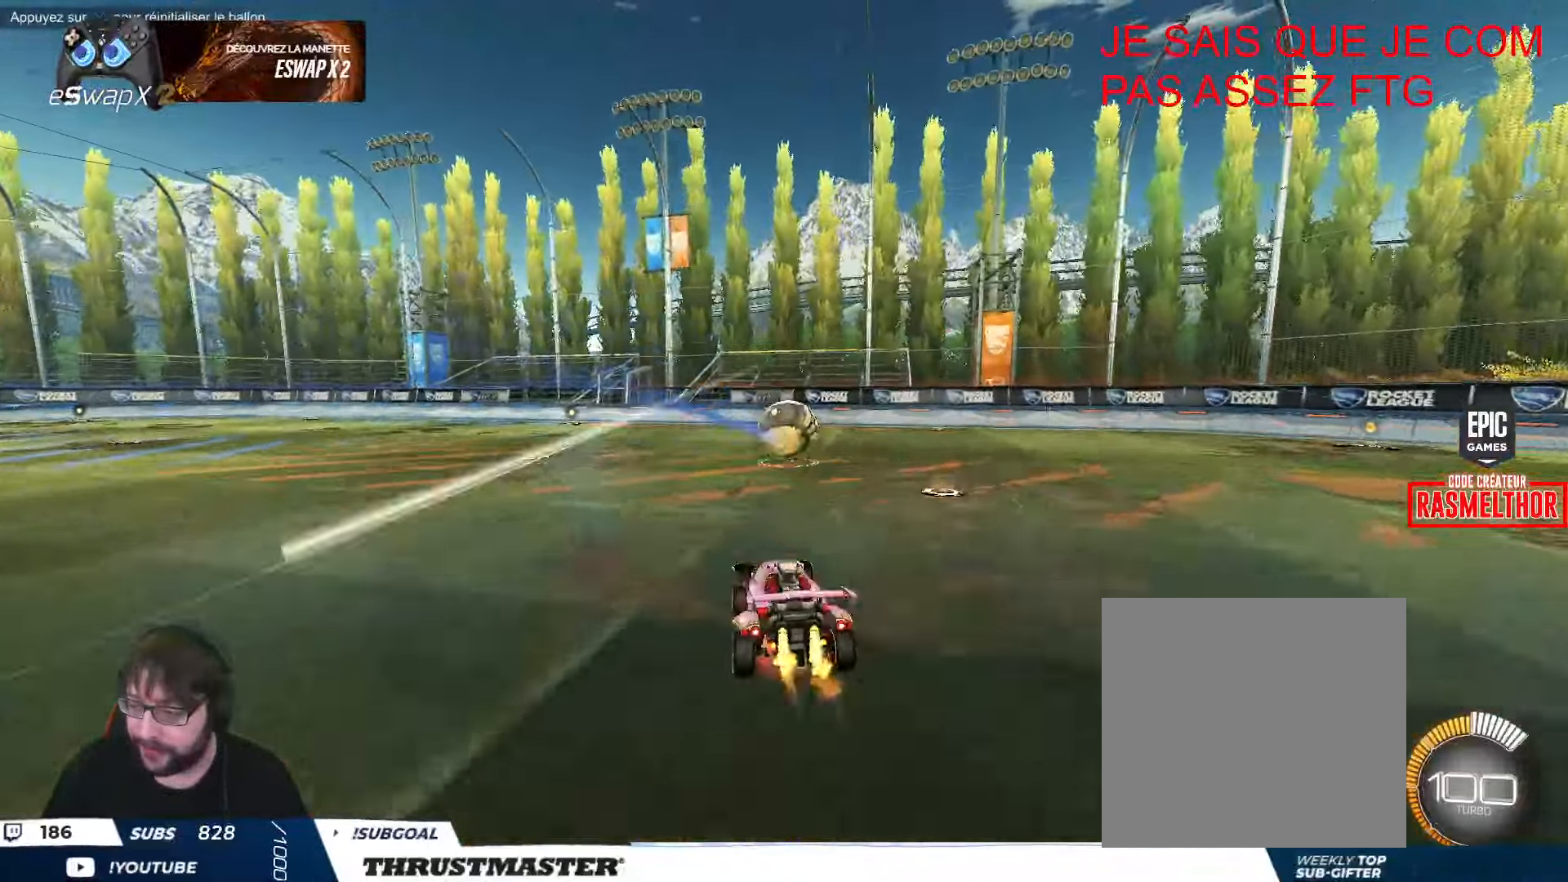
{"buttons": [], "left_stick": "right", "events": [[16, "A", "down"], [16, "B", "down"], [133, "A", "up"], [133, "B", "up"], [183, "B", "down"], [183, "left_stick", "right"], [200, "L2", "up"], [200, "Y", "down"], [333, "B", "up"], [333, "Y", "up"]]}
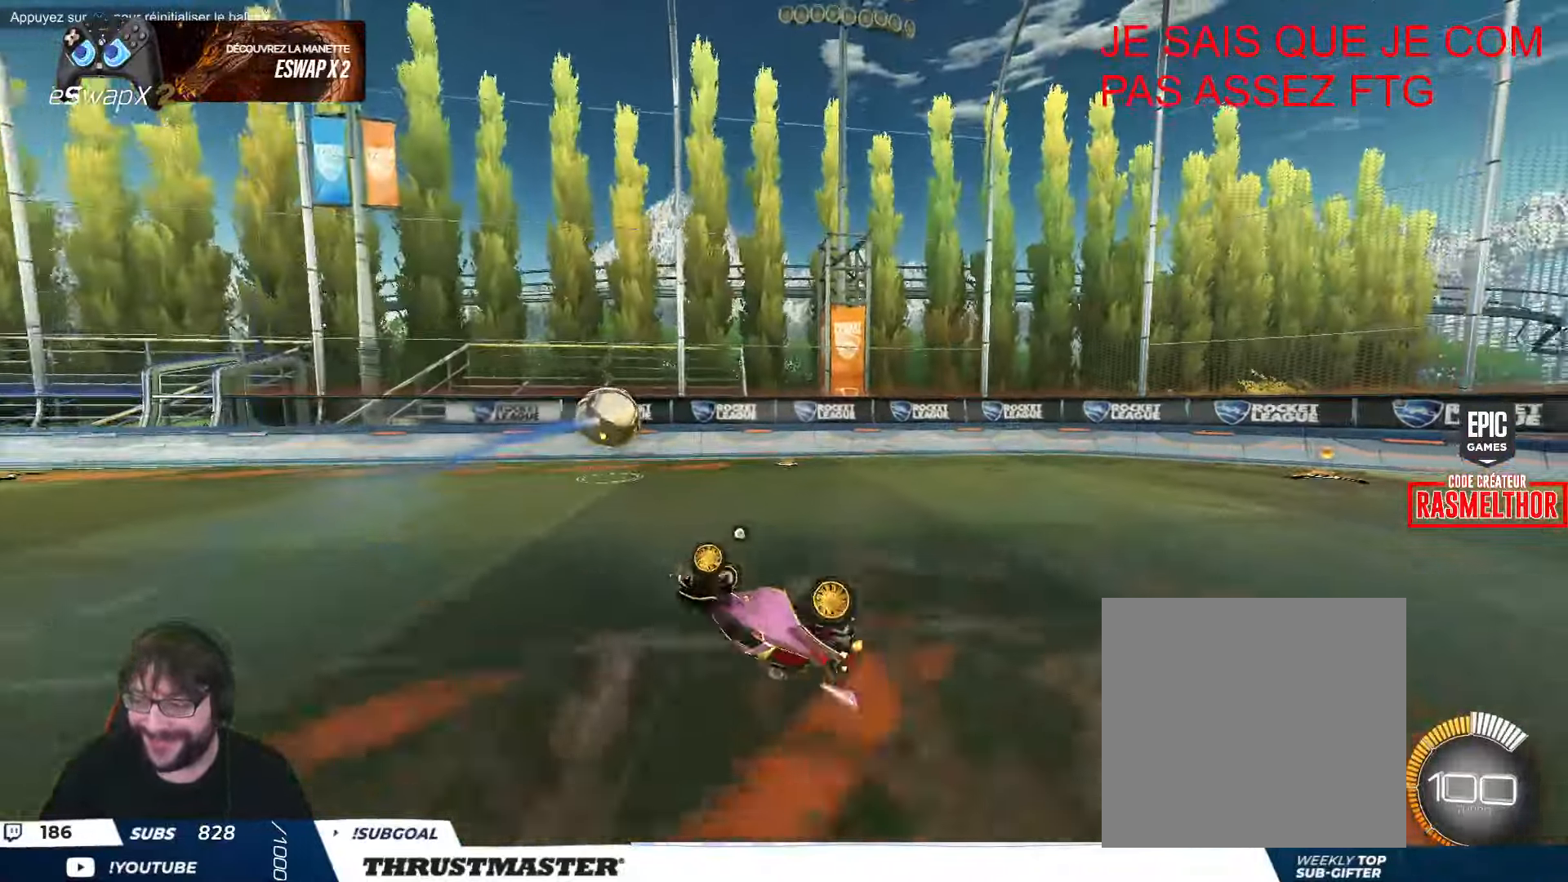
{"buttons": [], "left_stick": "center", "events": [[100, "Y", "down"], [183, "Y", "up"], [333, "left_stick", "center"]]}
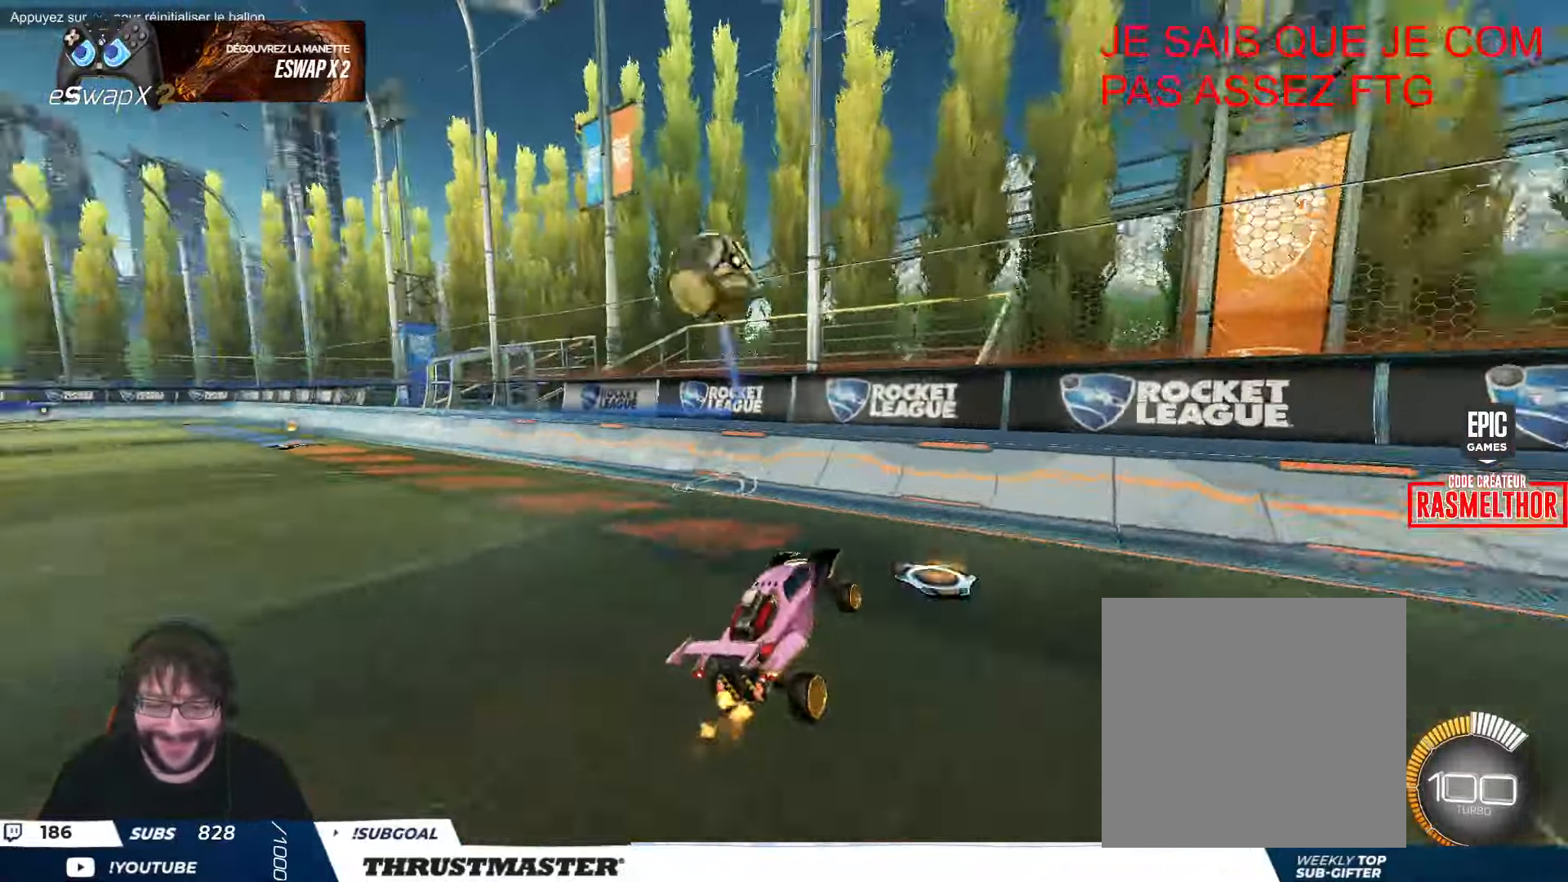
{"buttons": [], "left_stick": "down-left", "events": [[300, "left_stick", "down"], [450, "left_stick", "down-left"]]}
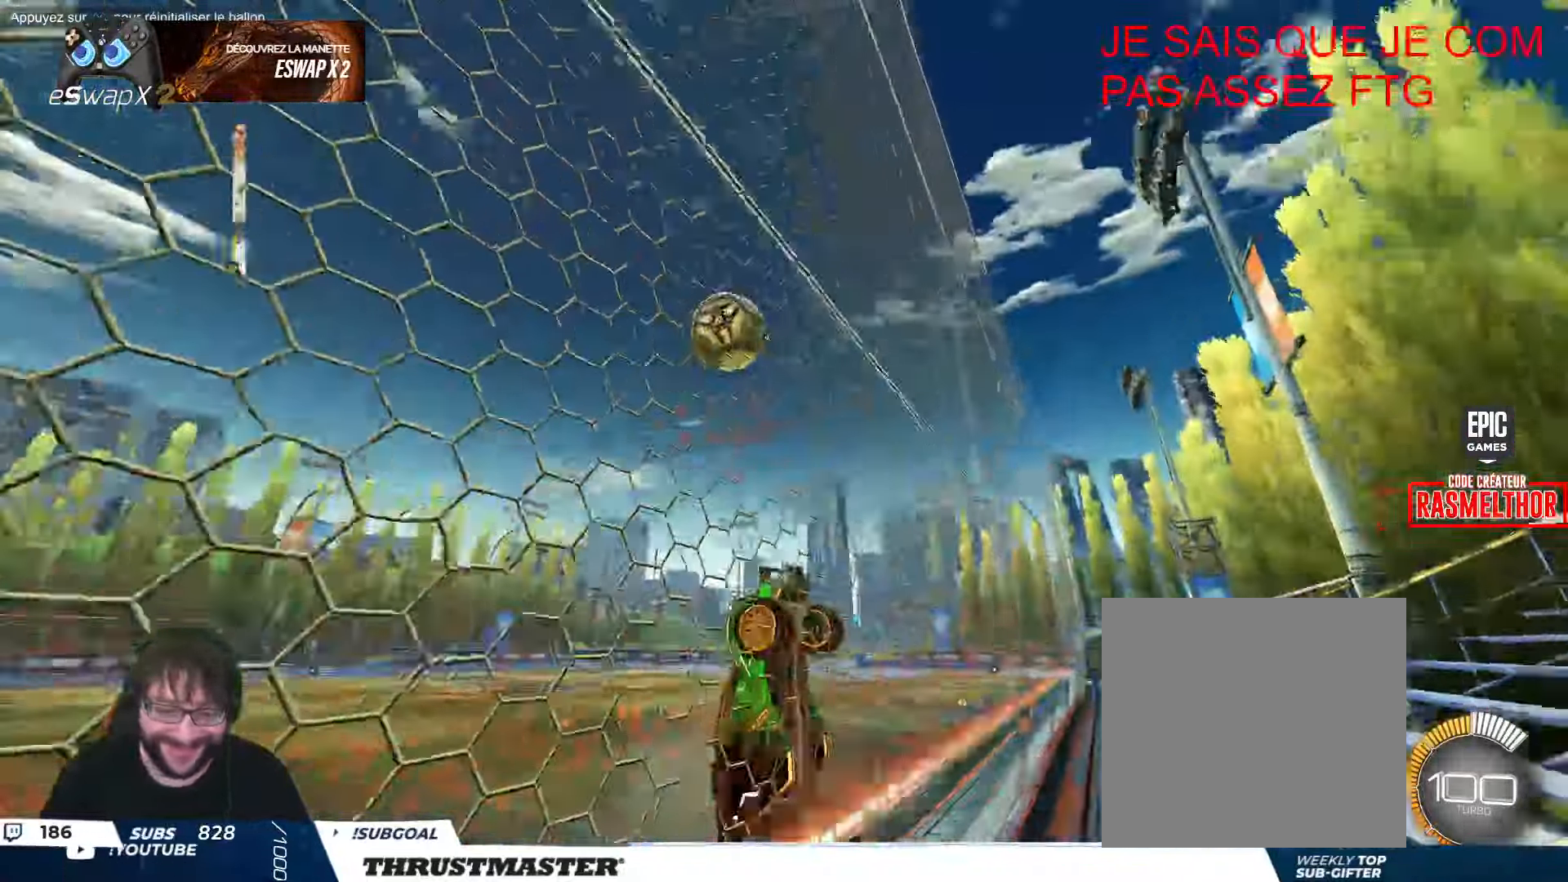
{"buttons": ["B", "L2"], "left_stick": "up-right", "events": [[33, "A", "down"], [33, "B", "down"], [183, "left_stick", "down-right"], [200, "L2", "down"], [233, "A", "up"], [233, "left_stick", "right"], [433, "left_stick", "up-right"]]}
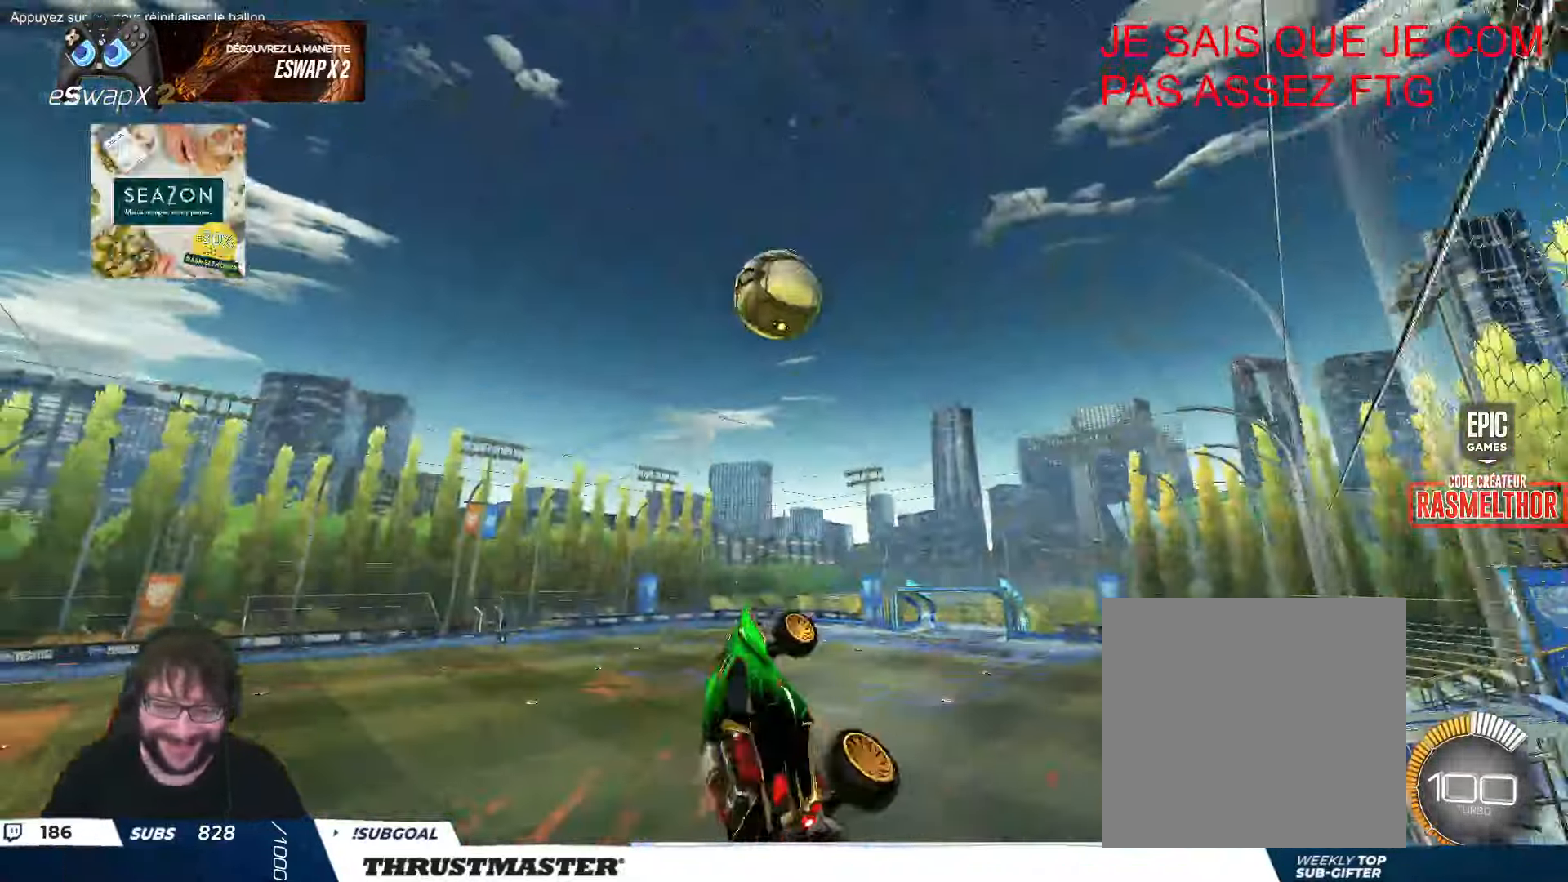
{"buttons": ["B", "L2"], "left_stick": "right", "events": [[133, "L2", "up"], [150, "left_stick", "down-right"], [166, "B", "up"], [283, "B", "down"], [333, "L2", "down"], [383, "left_stick", "right"]]}
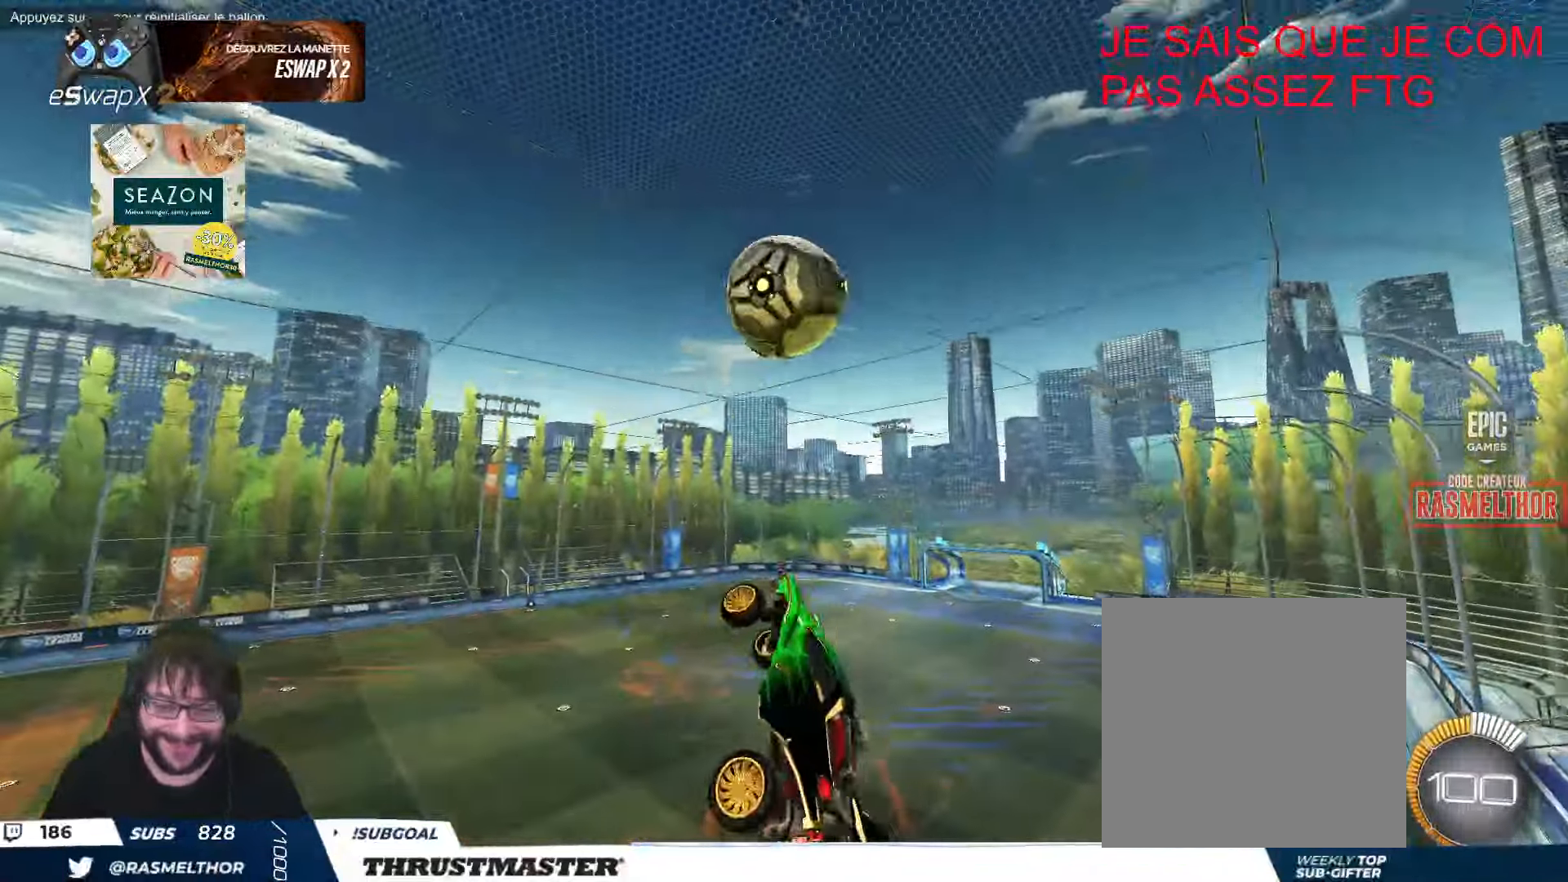
{"buttons": ["B"], "left_stick": "down", "events": [[33, "B", "up"], [133, "B", "down"], [150, "L2", "up"], [200, "left_stick", "down"]]}
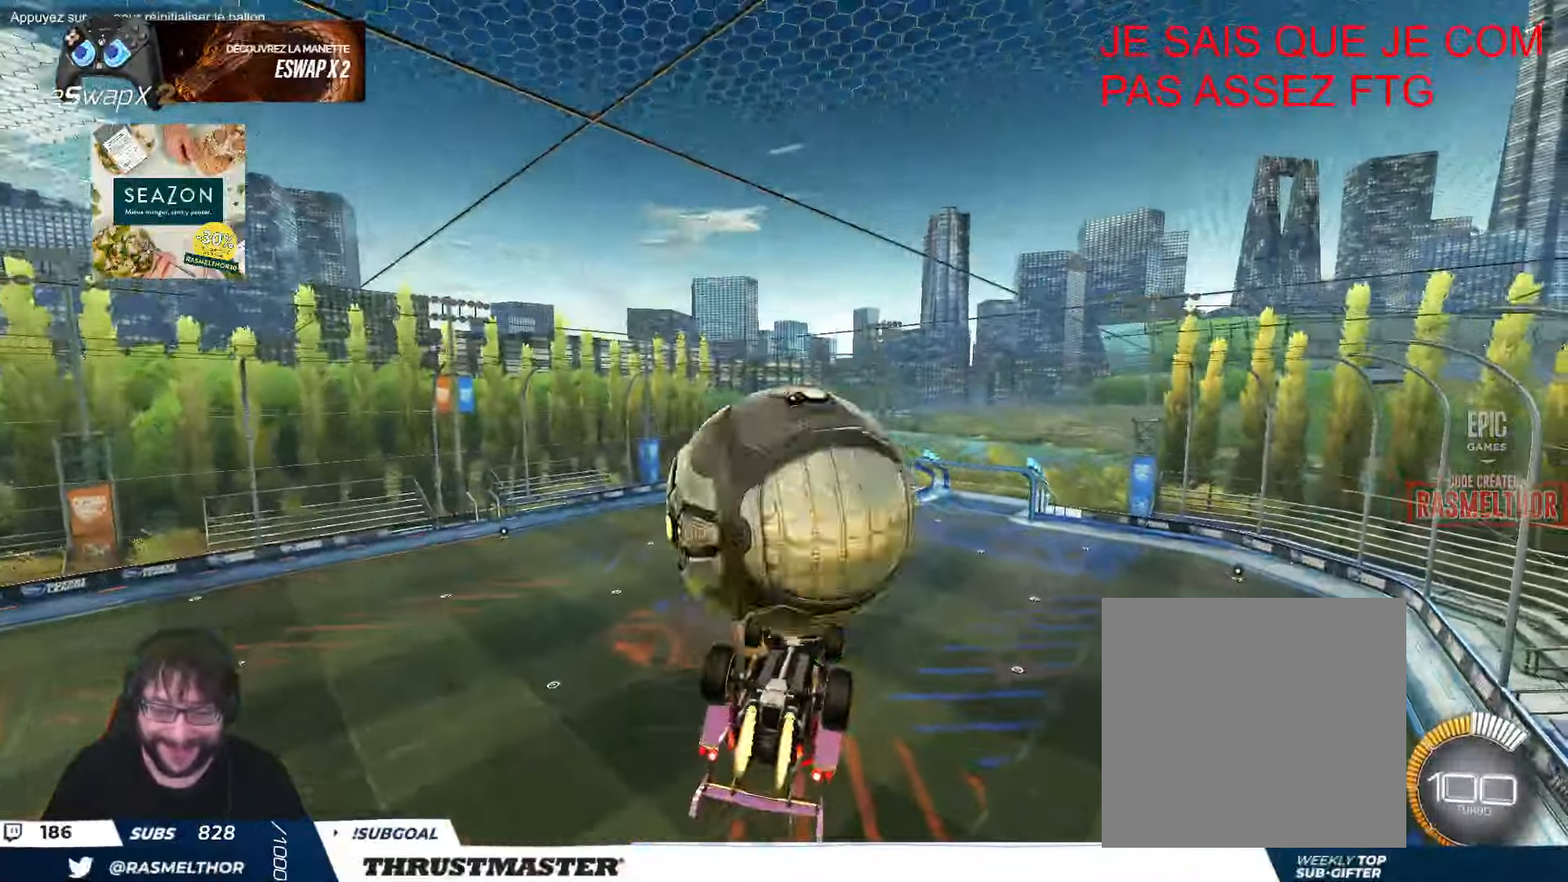
{"buttons": [], "left_stick": "right", "events": [[83, "B", "up"], [150, "L2", "down"], [166, "left_stick", "right"], [483, "L2", "up"]]}
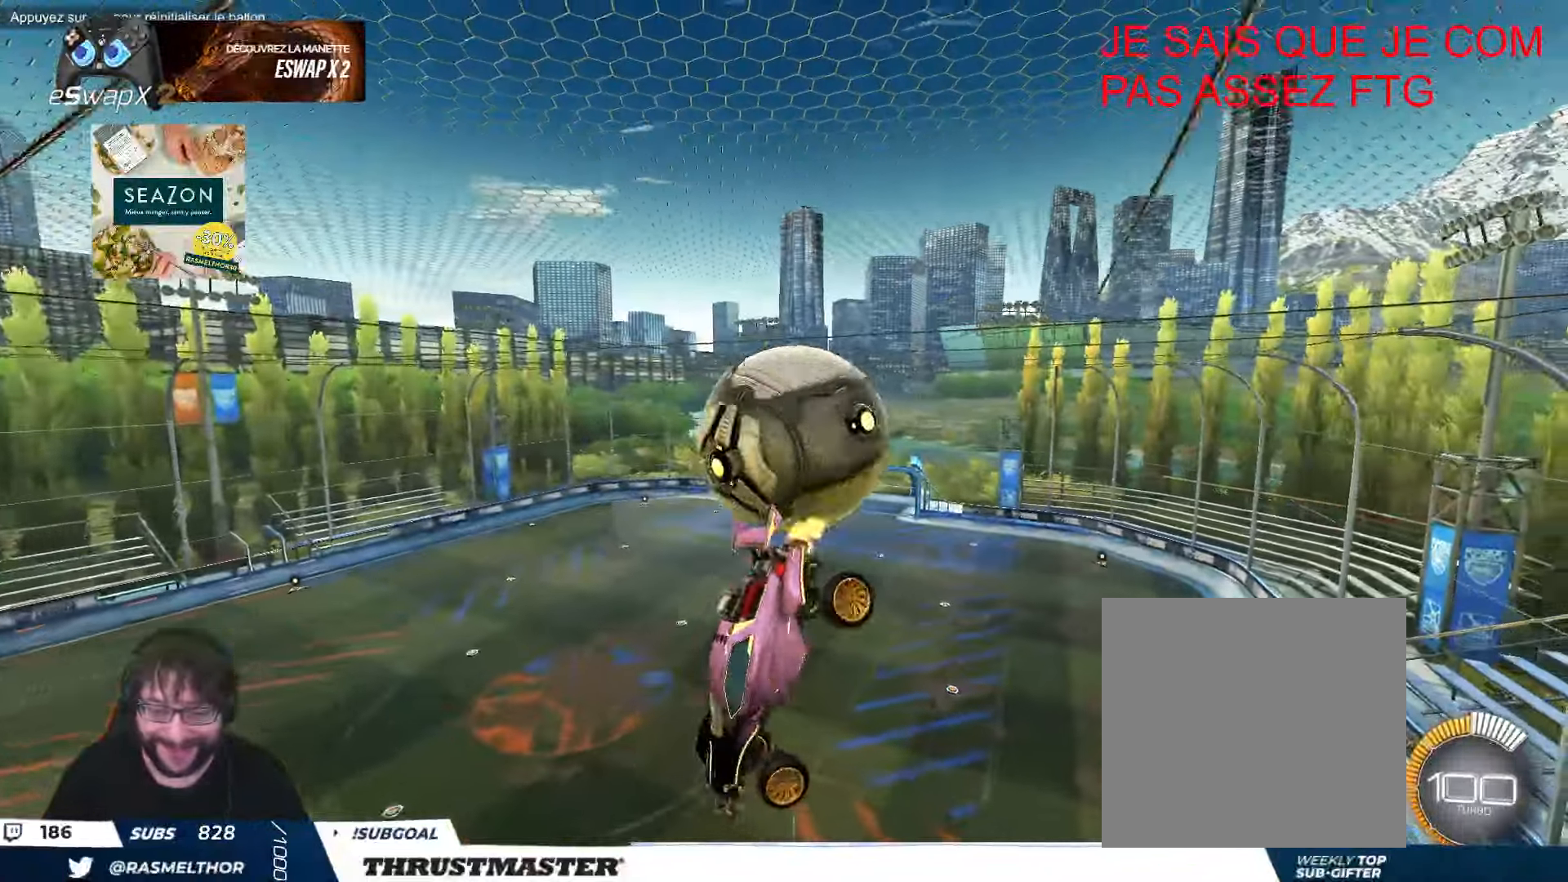
{"buttons": ["B"], "left_stick": "down", "events": [[233, "left_stick", "down-right"], [400, "left_stick", "down"], [466, "B", "down"]]}
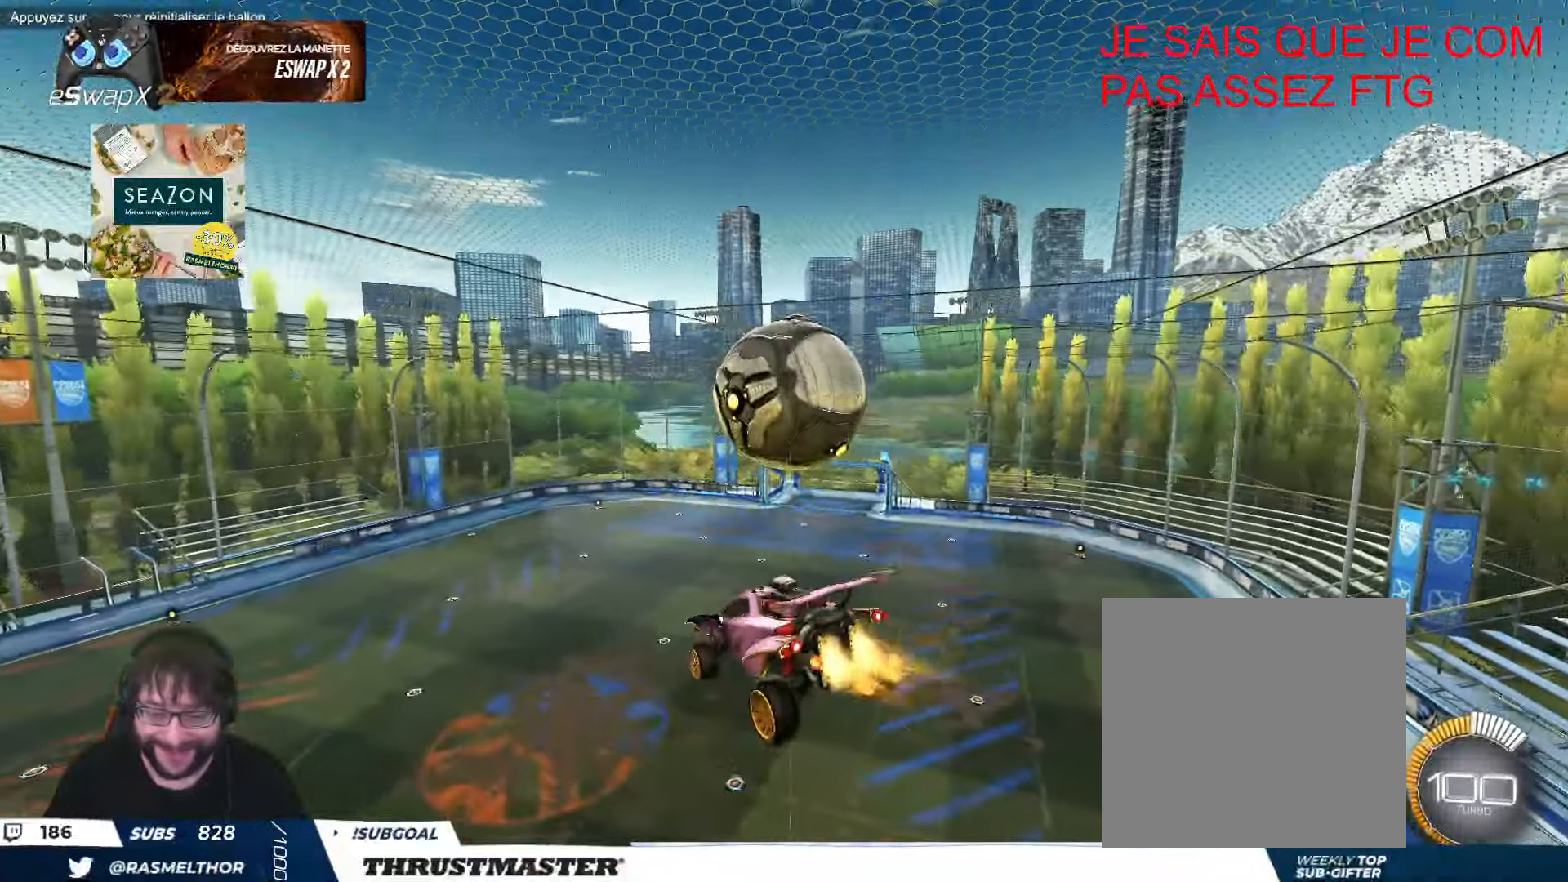
{"buttons": ["B"], "left_stick": "right", "events": [[66, "left_stick", "right"], [83, "L2", "down"], [300, "left_stick", "down-right"], [450, "L2", "up"], [483, "left_stick", "right"]]}
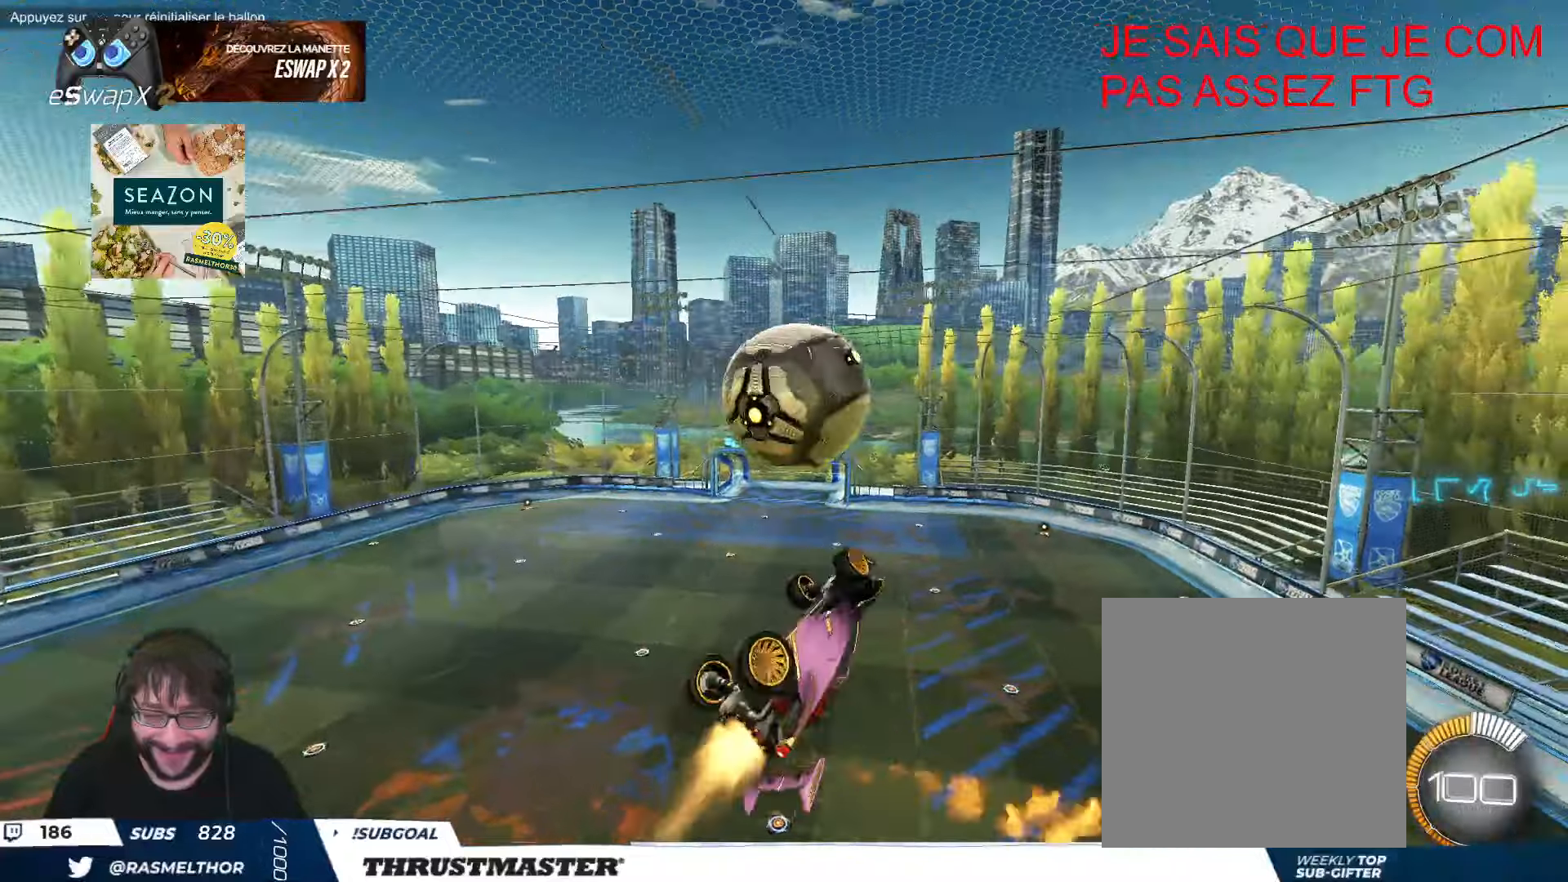
{"buttons": ["B", "Y", "L2"], "left_stick": "up-right", "events": [[83, "L2", "down"], [283, "left_stick", "down-right"], [300, "B", "up"], [500, "B", "down"], [500, "Y", "down"], [500, "left_stick", "up-right"]]}
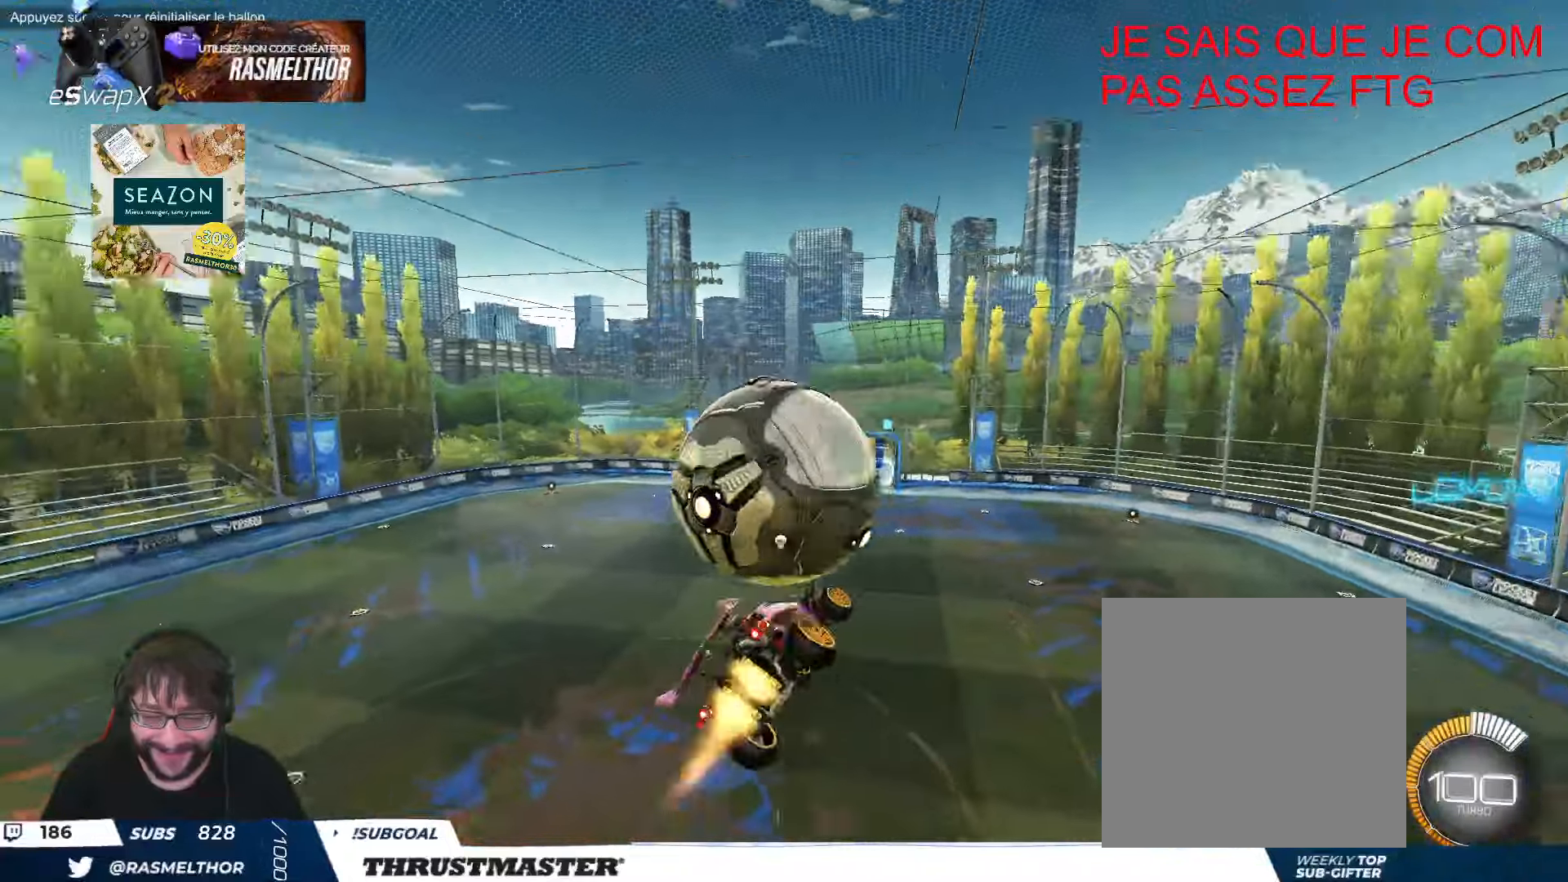
{"buttons": ["B"], "left_stick": "center", "events": [[100, "L2", "up"], [100, "left_stick", "up-left"], [133, "Y", "up"], [183, "left_stick", "center"], [283, "B", "up"], [316, "left_stick", "left"], [483, "B", "down"], [483, "left_stick", "center"]]}
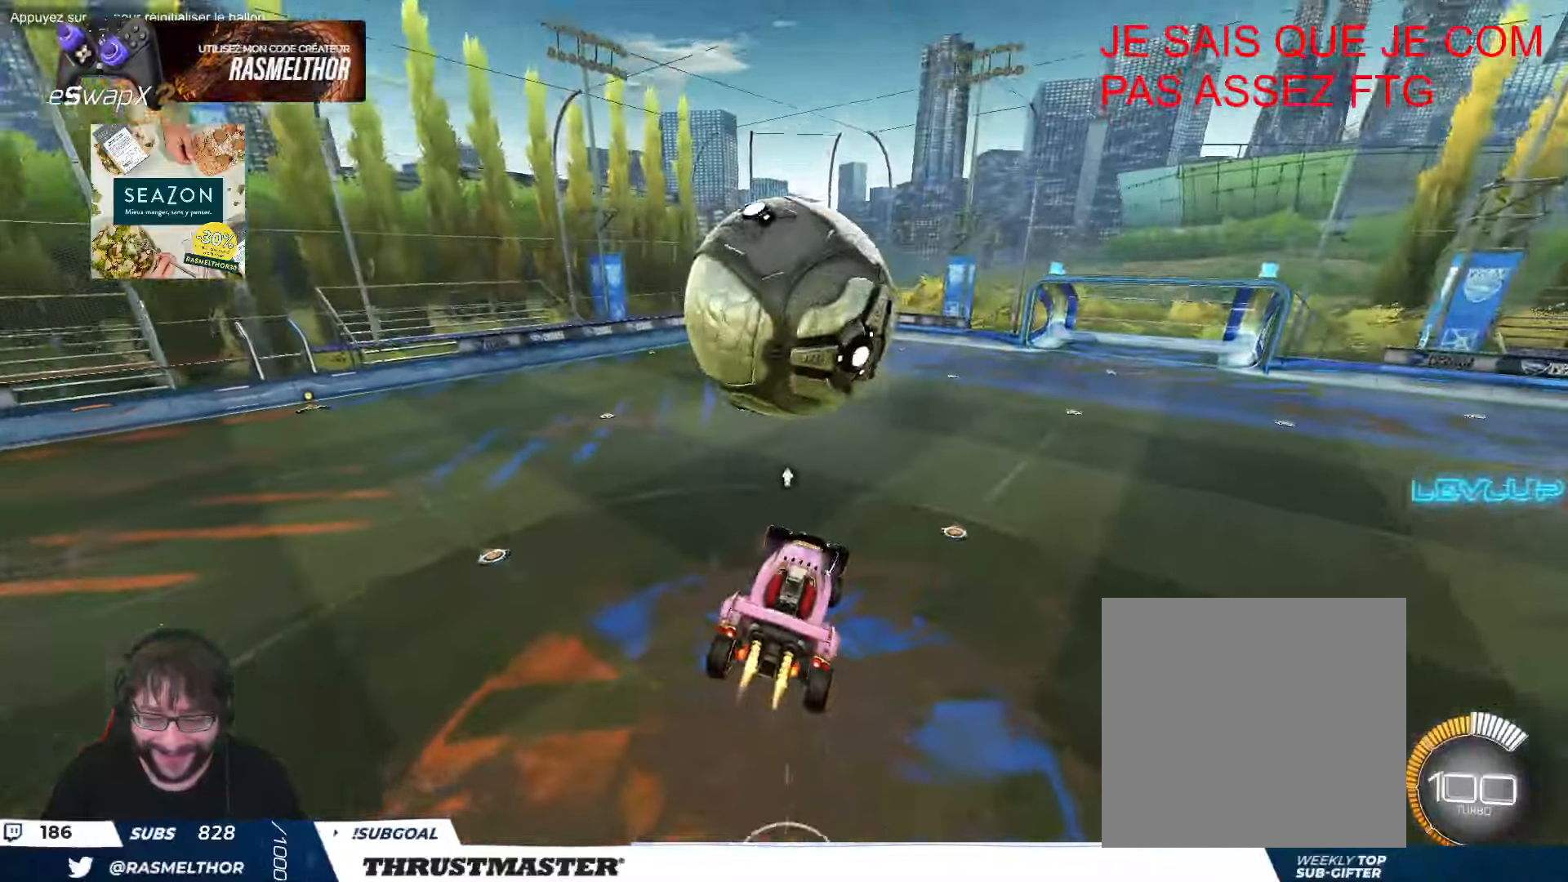
{"buttons": [], "left_stick": "right", "events": [[166, "B", "up"], [166, "left_stick", "right"], [283, "B", "down"], [300, "left_stick", "center"], [383, "left_stick", "right"], [483, "B", "up"]]}
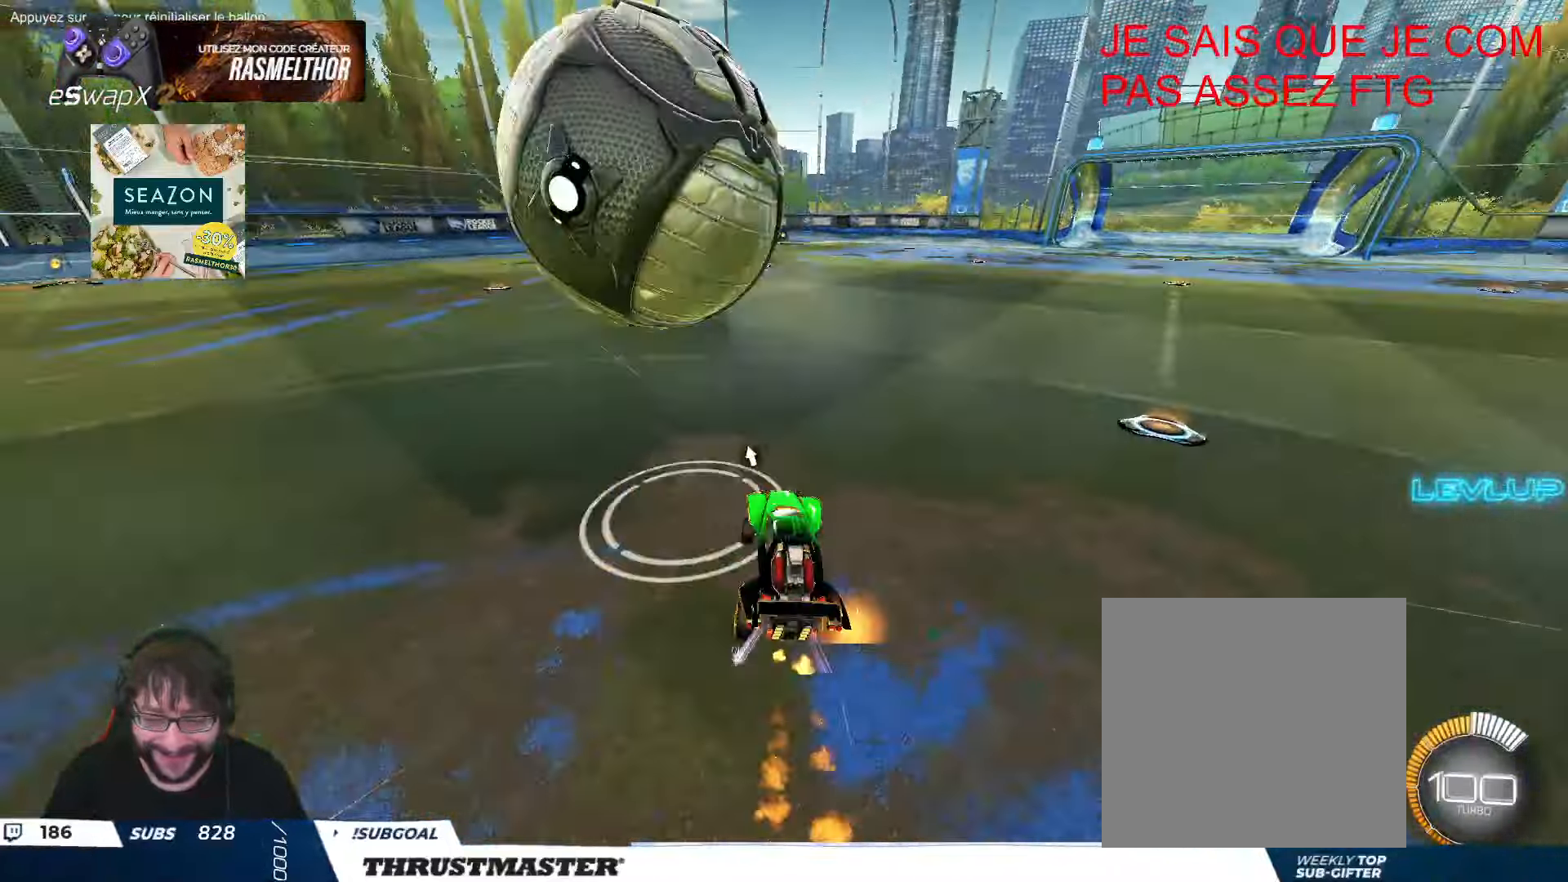
{"buttons": ["B", "Y", "L2"], "left_stick": "up-left", "events": [[50, "A", "down"], [50, "left_stick", "left"], [83, "L2", "down"], [116, "A", "up"], [183, "A", "down"], [233, "A", "up"], [333, "B", "down"], [350, "Y", "down"], [433, "left_stick", "up-left"]]}
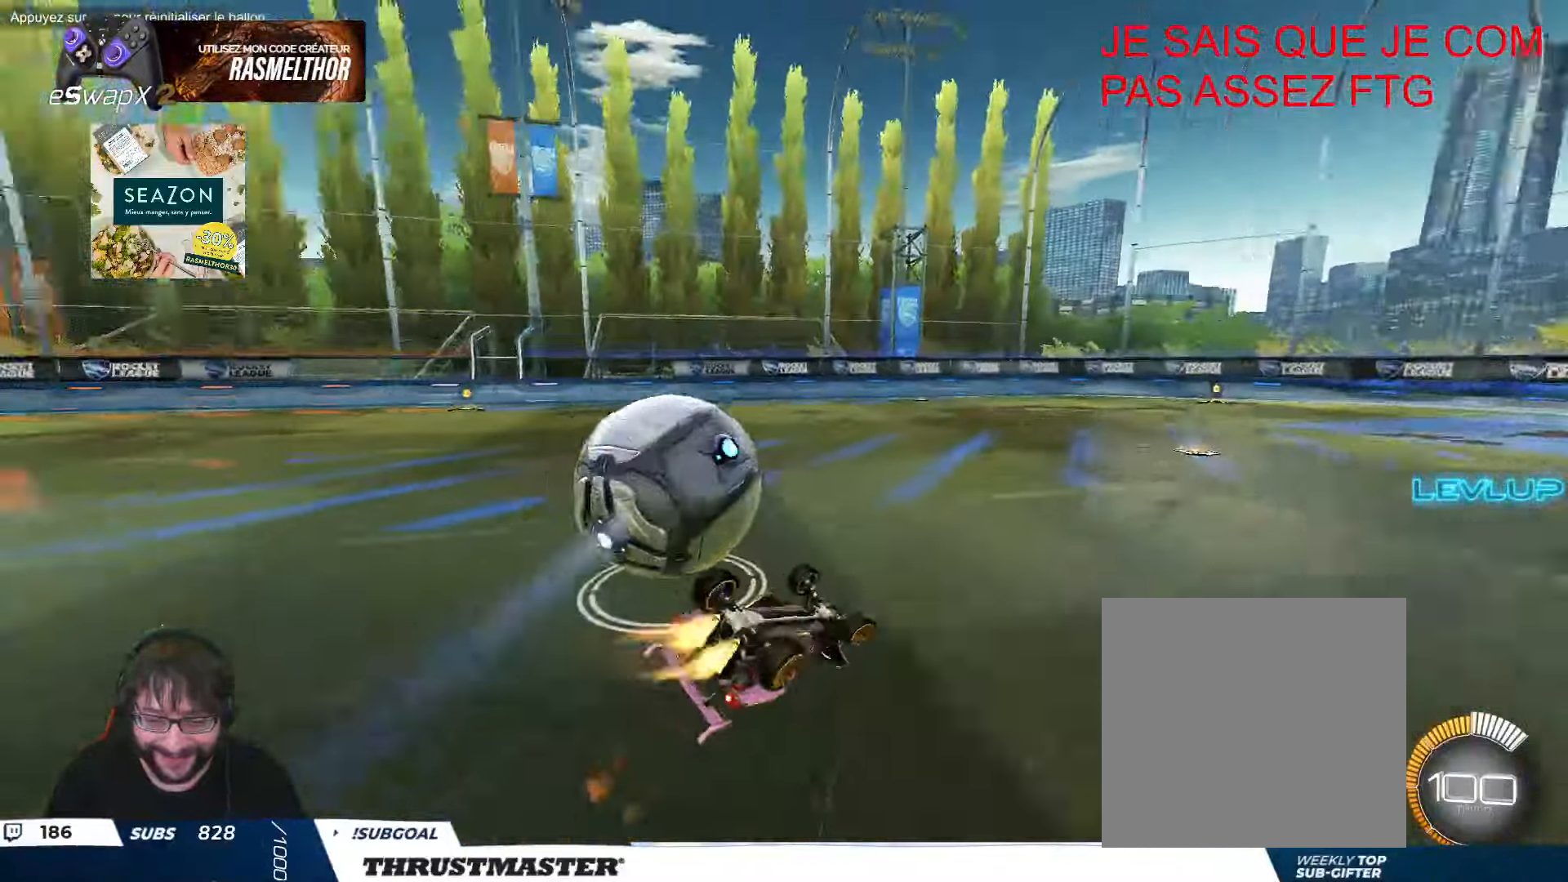
{"buttons": [], "left_stick": "center", "events": [[33, "B", "up"], [33, "Y", "up"], [183, "L2", "up"], [200, "left_stick", "down-left"], [400, "left_stick", "center"]]}
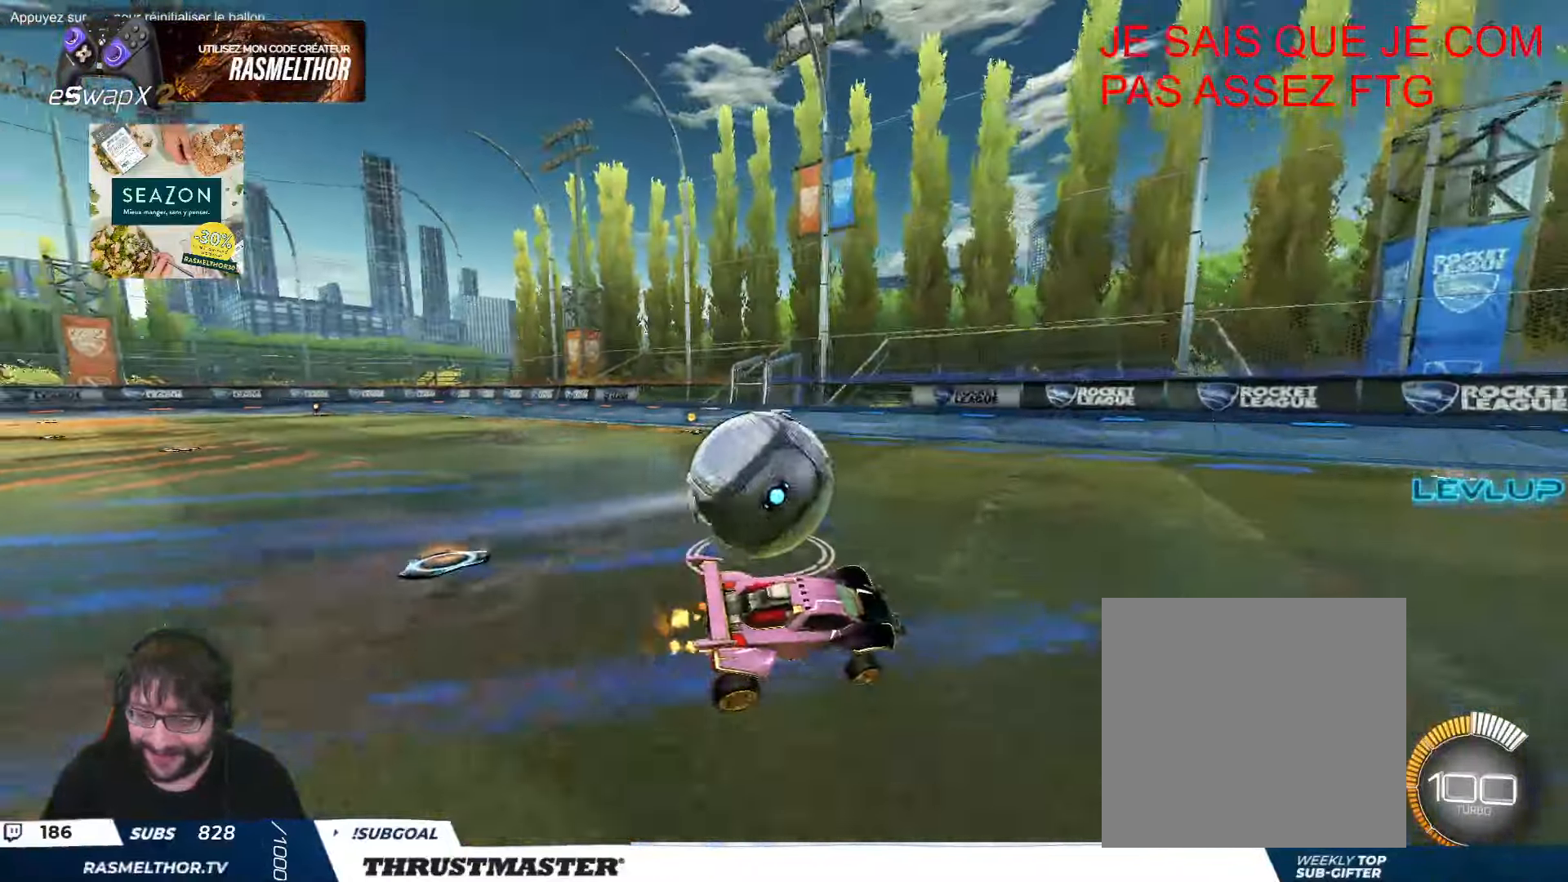
{"buttons": [], "left_stick": "up", "events": [[316, "left_stick", "right"], [500, "left_stick", "up"]]}
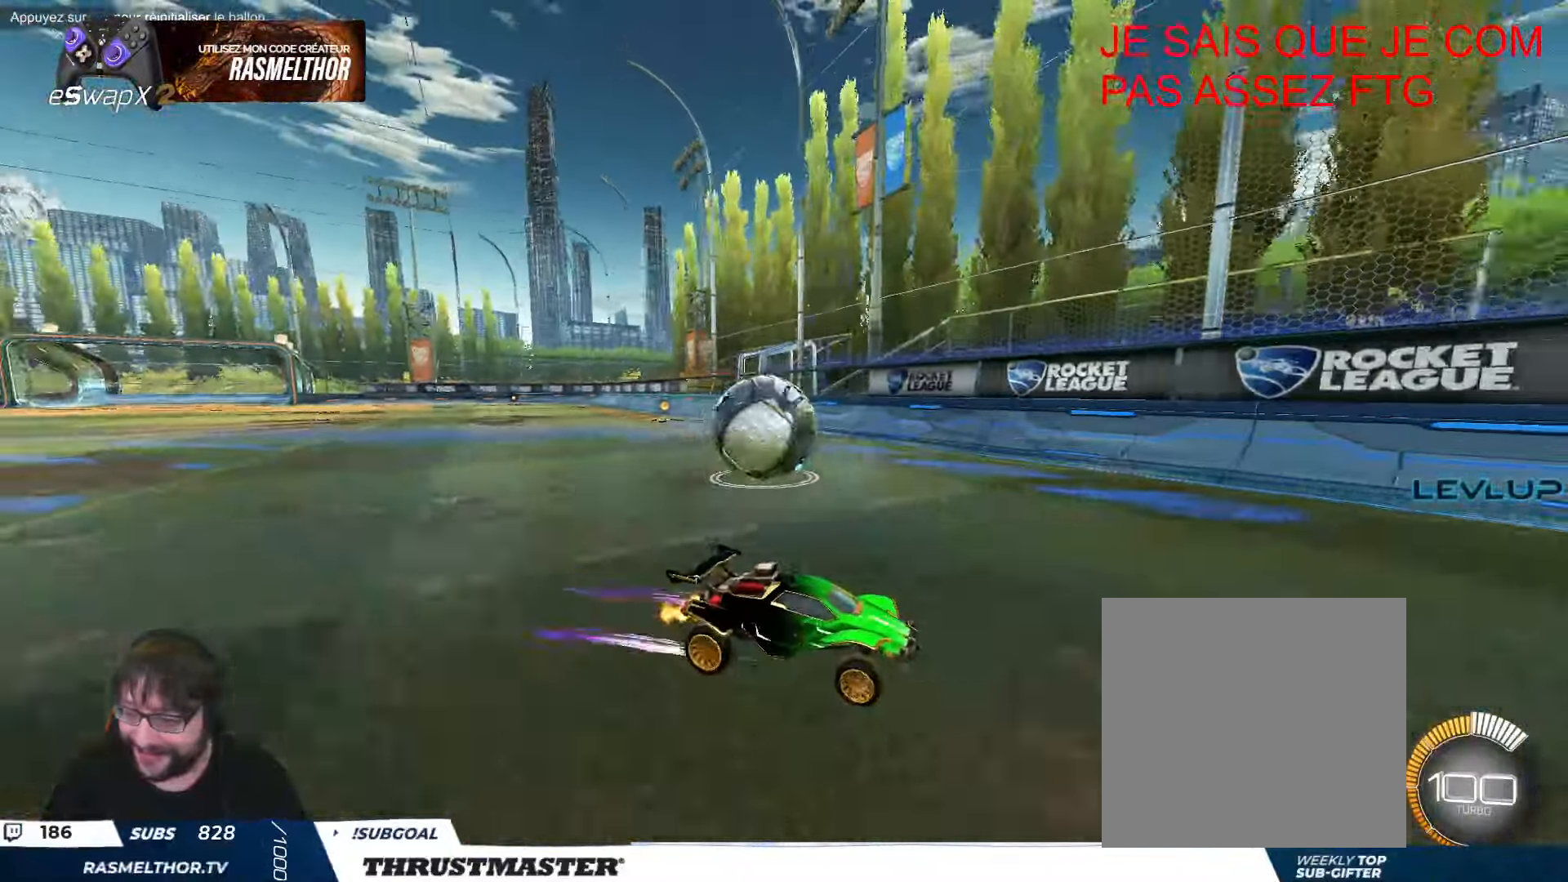
{"buttons": [], "left_stick": "left", "events": [[116, "left_stick", "left"], [166, "left_stick", "down-left"], [333, "left_stick", "left"]]}